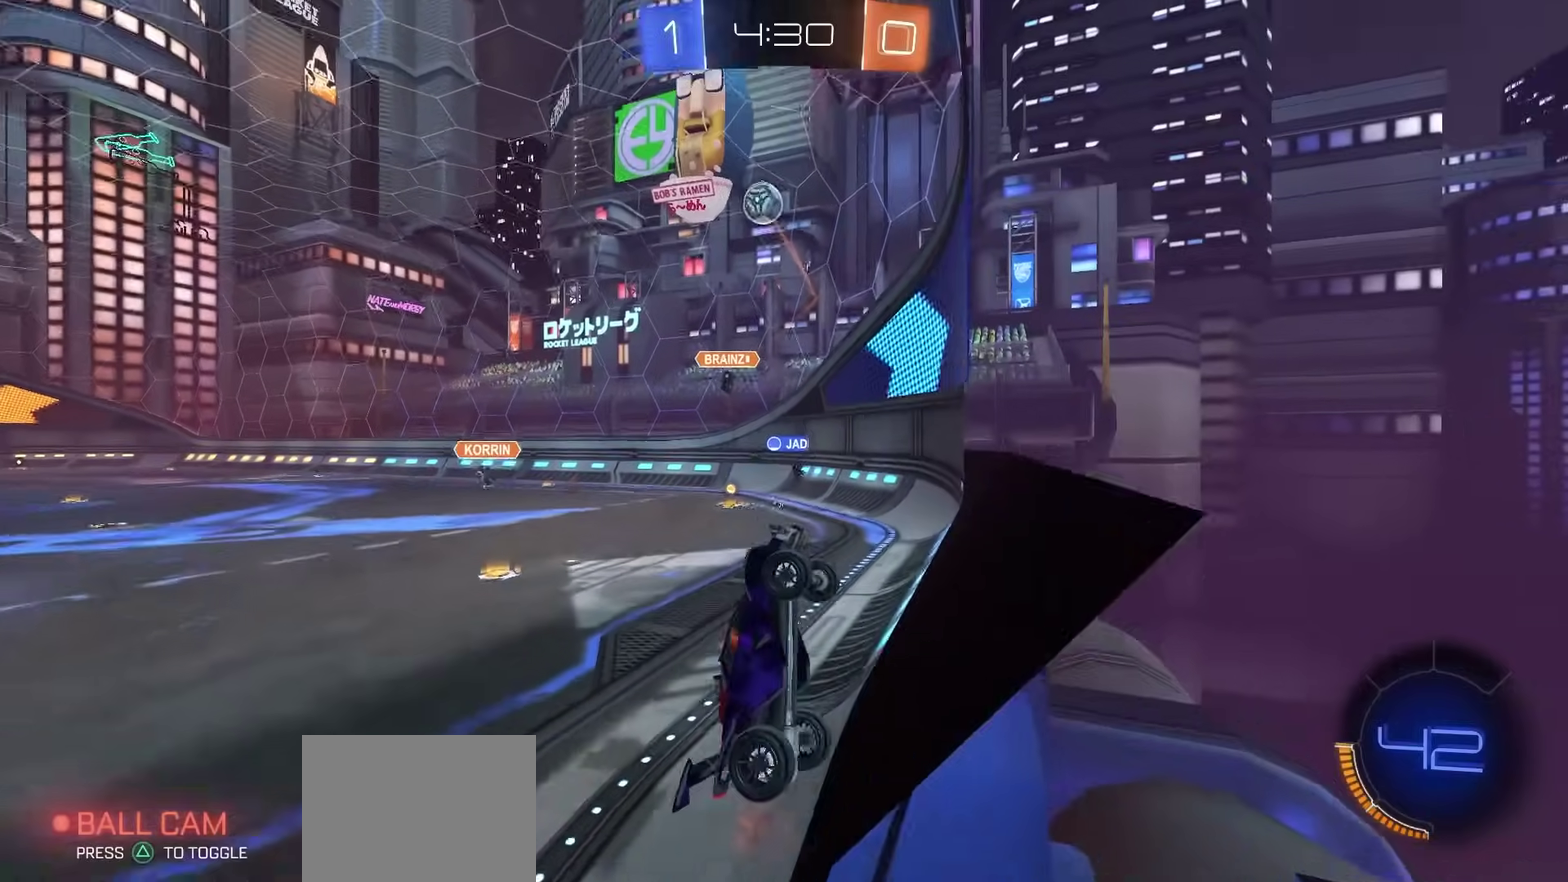
Gameplay with a controller (PlayStation layout); each line is a JSON object with the inputs held at the frame after it (dt_ms = milliseconds from this image to that frame). "events" lists button and stick changes between this image and that frame as [ms after this image, input, new state], when the widget could be followed in between. Not read: L1 R1.
{"dt_ms": 500, "buttons": ["SQUARE", "R2"], "left_stick": "down-left", "right_stick": "center"}
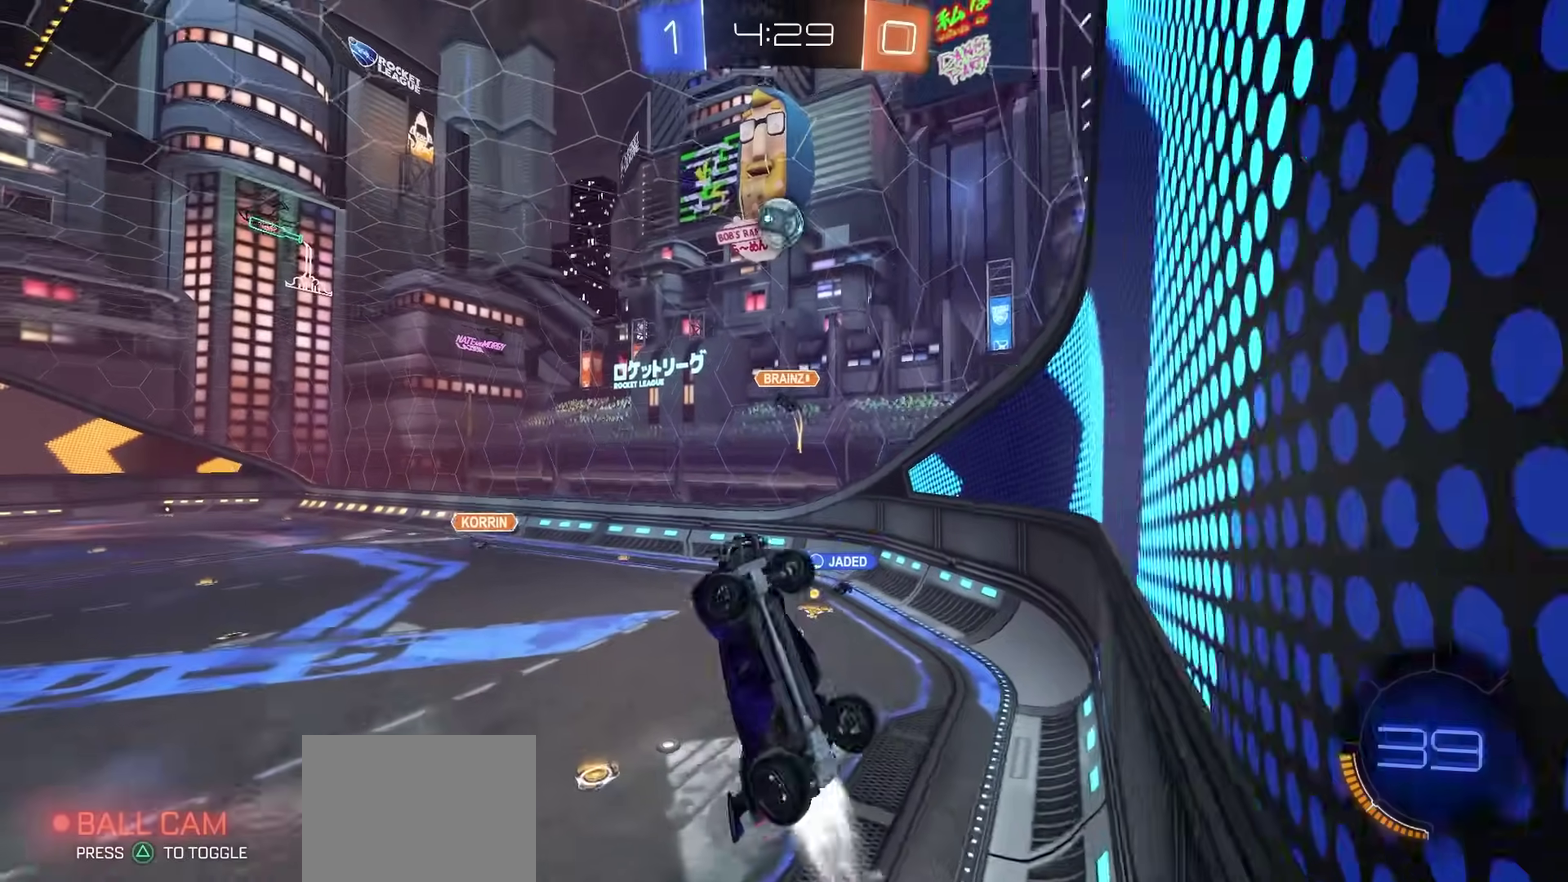
{"dt_ms": 300, "buttons": ["SQUARE", "R2"], "left_stick": "up", "right_stick": "center"}
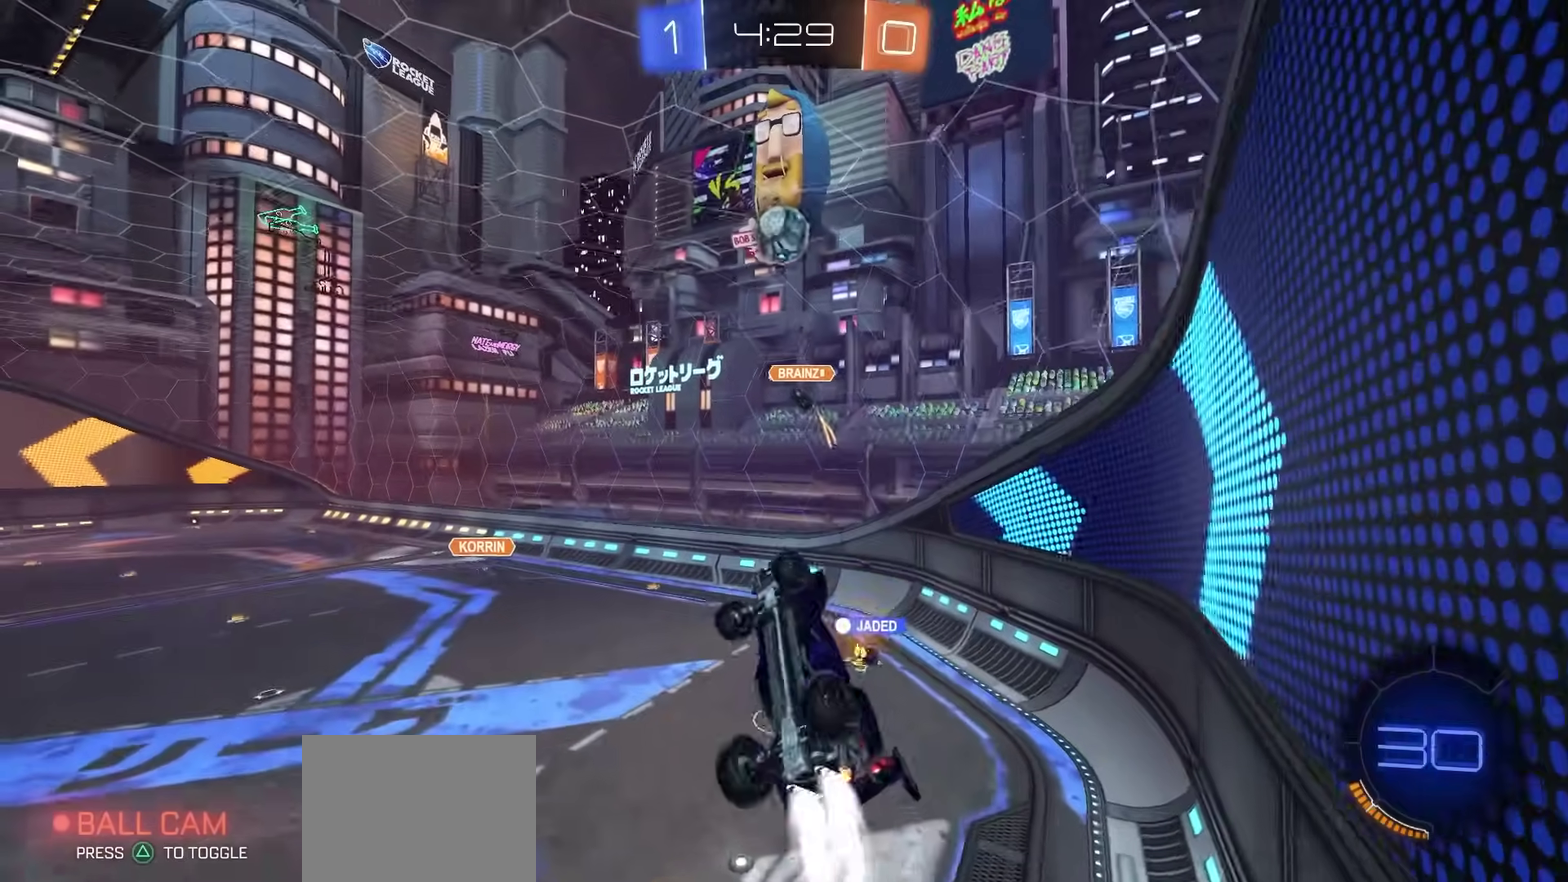
{"dt_ms": 800, "buttons": ["R2"], "left_stick": "center", "right_stick": "center"}
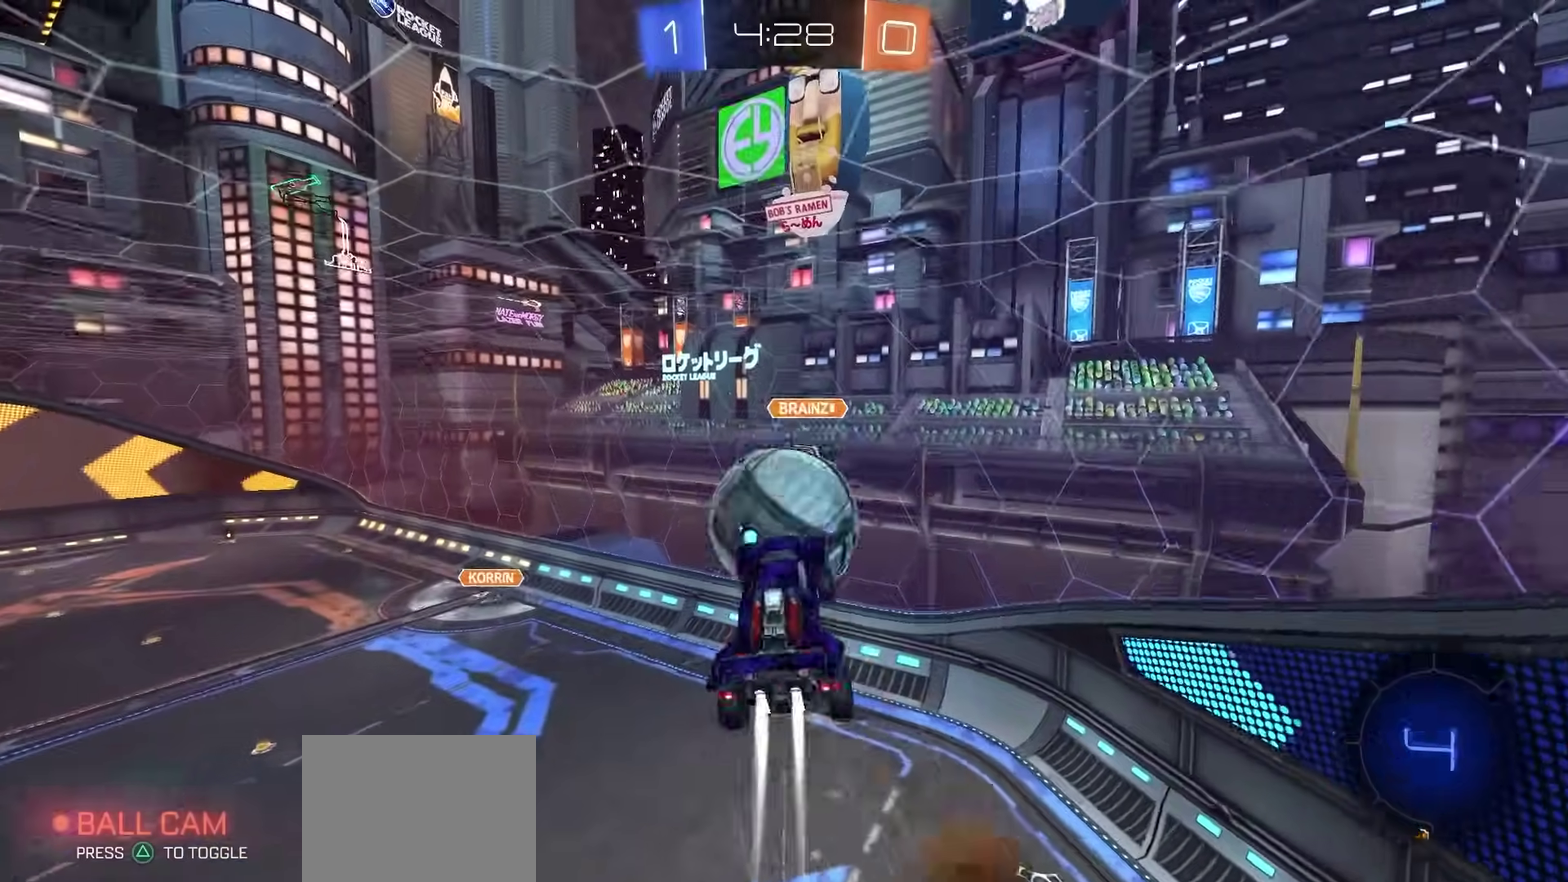
{"dt_ms": 400, "buttons": ["SQUARE", "R2"], "left_stick": "down-left", "right_stick": "center", "events": [[233, "left_stick", "down-left"], [250, "SQUARE", "down"]]}
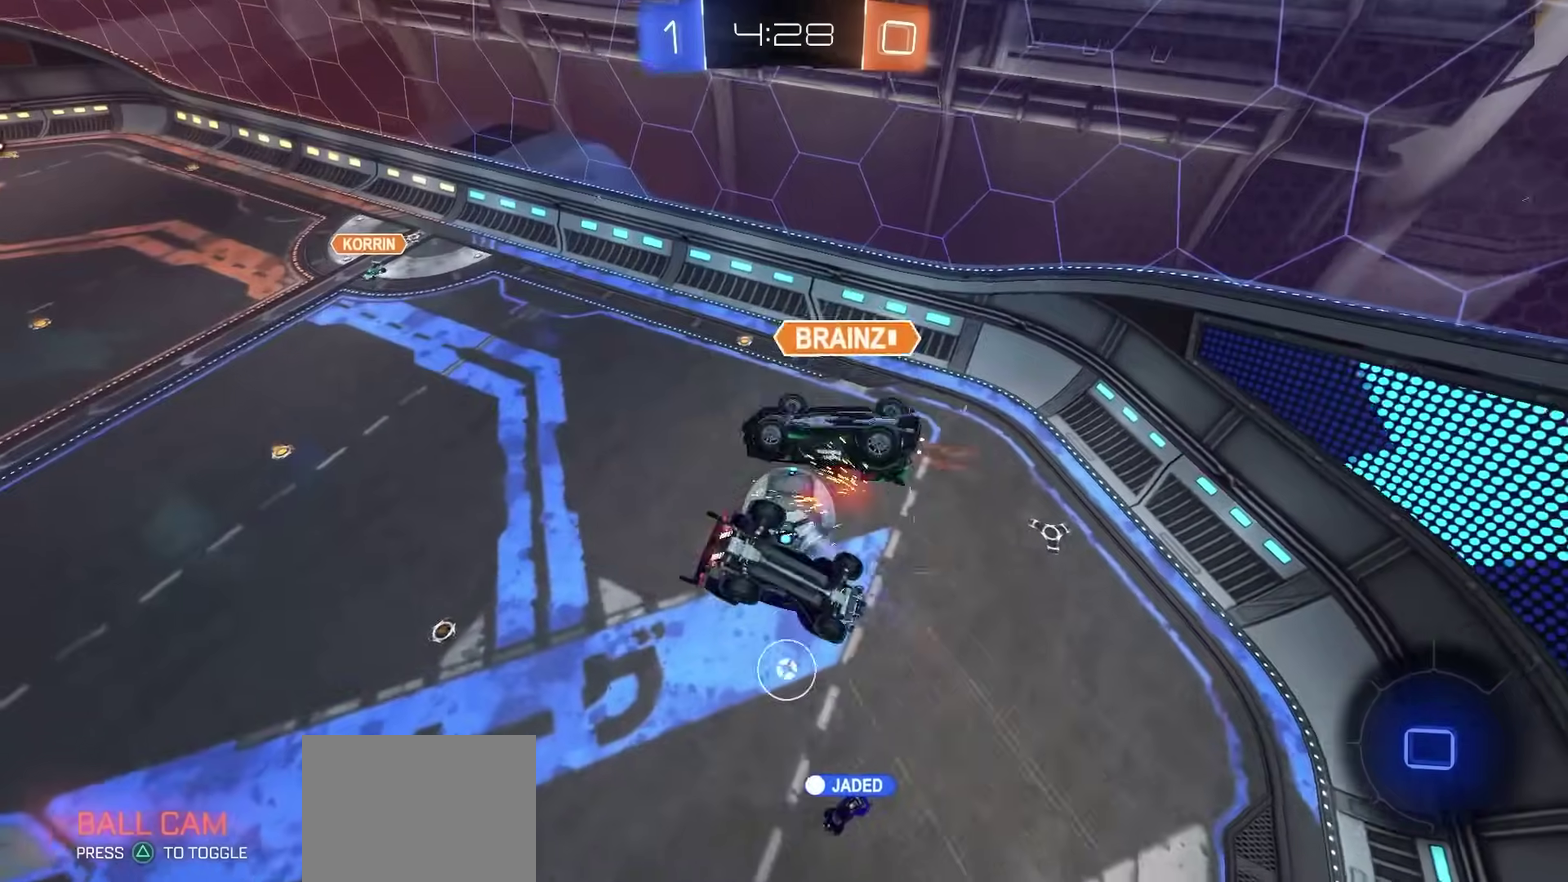
{"dt_ms": 400, "buttons": ["SQUARE", "R2"], "left_stick": "up-left", "right_stick": "center", "events": [[150, "left_stick", "center"], [250, "left_stick", "up-left"]]}
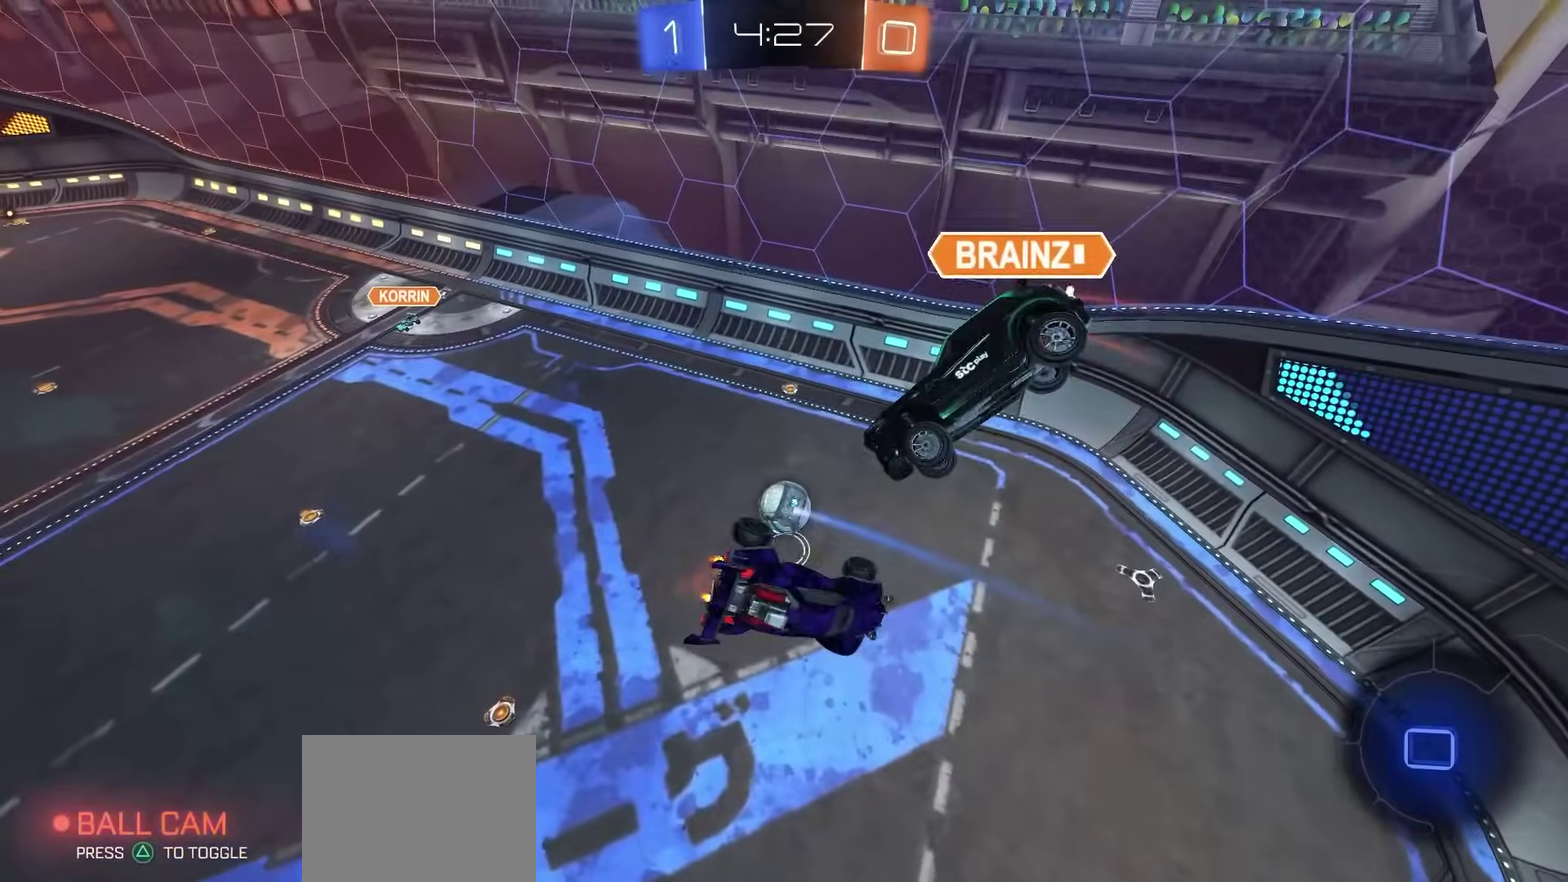
{"dt_ms": 800, "buttons": ["R2"], "left_stick": "center", "right_stick": "center", "events": [[183, "left_stick", "center"], [217, "SQUARE", "up"], [500, "left_stick", "left"], [667, "left_stick", "center"]]}
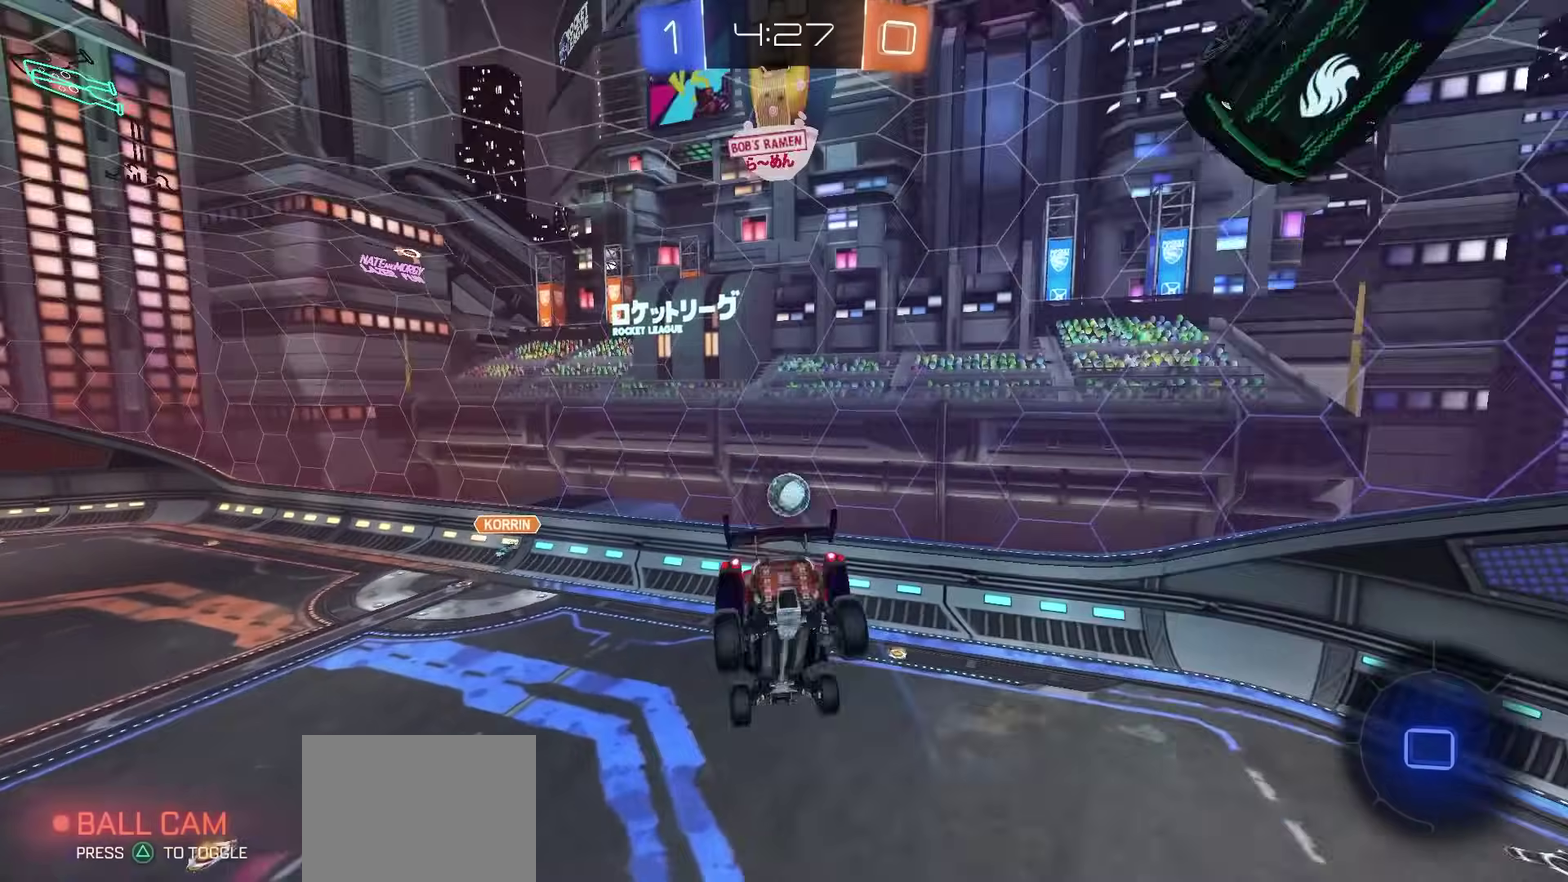
{"dt_ms": 300, "buttons": ["R2"], "left_stick": "center", "right_stick": "center", "events": []}
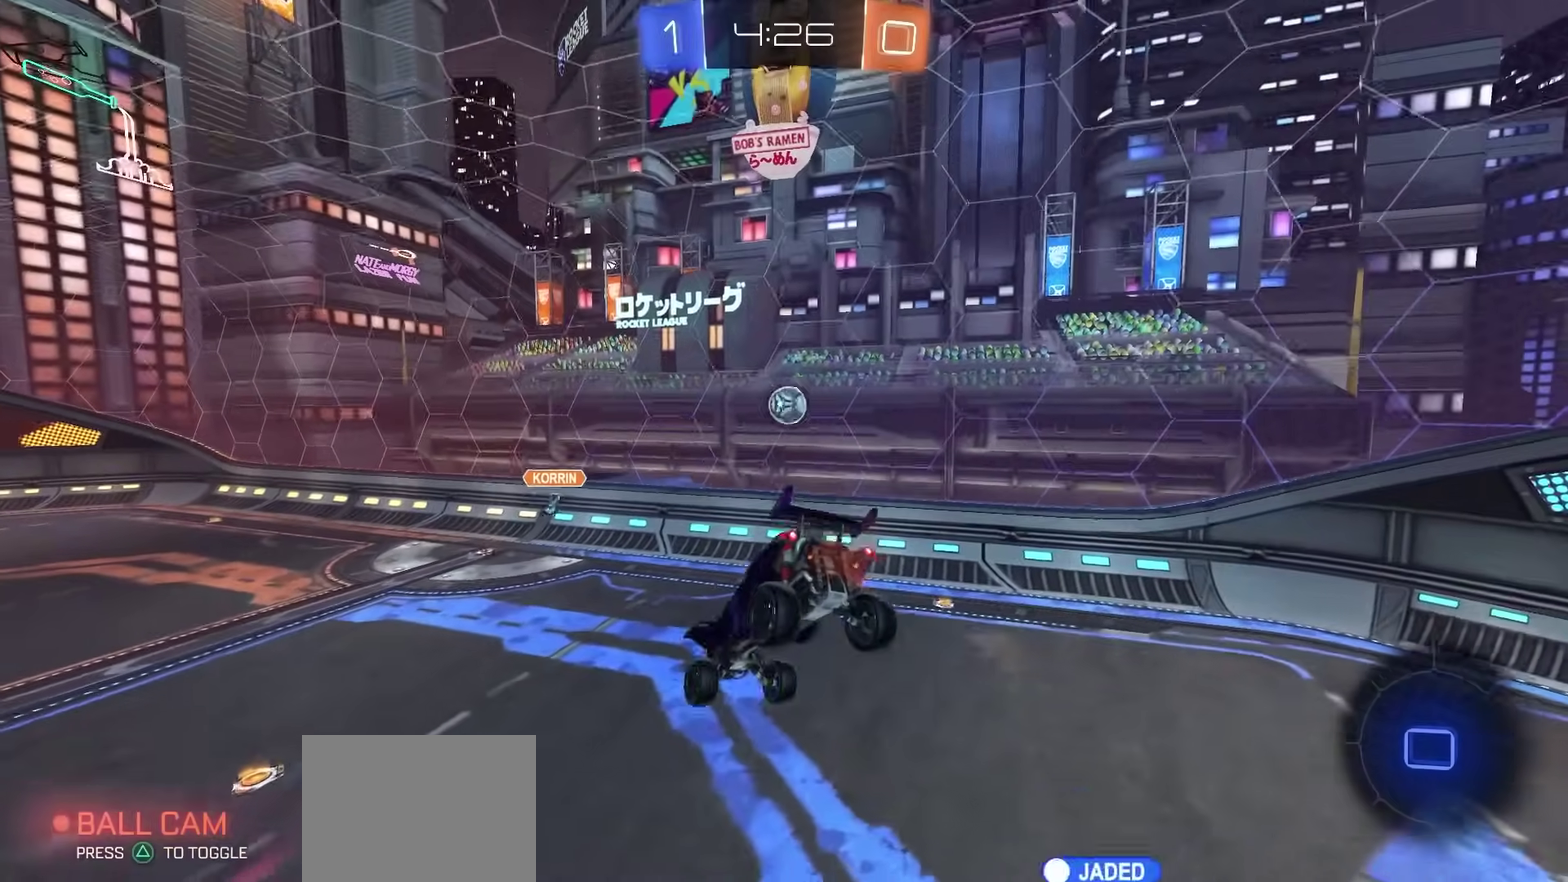
{"dt_ms": 400, "buttons": ["R2"], "left_stick": "center", "right_stick": "center", "events": [[267, "SQUARE", "down"], [367, "SQUARE", "up"]]}
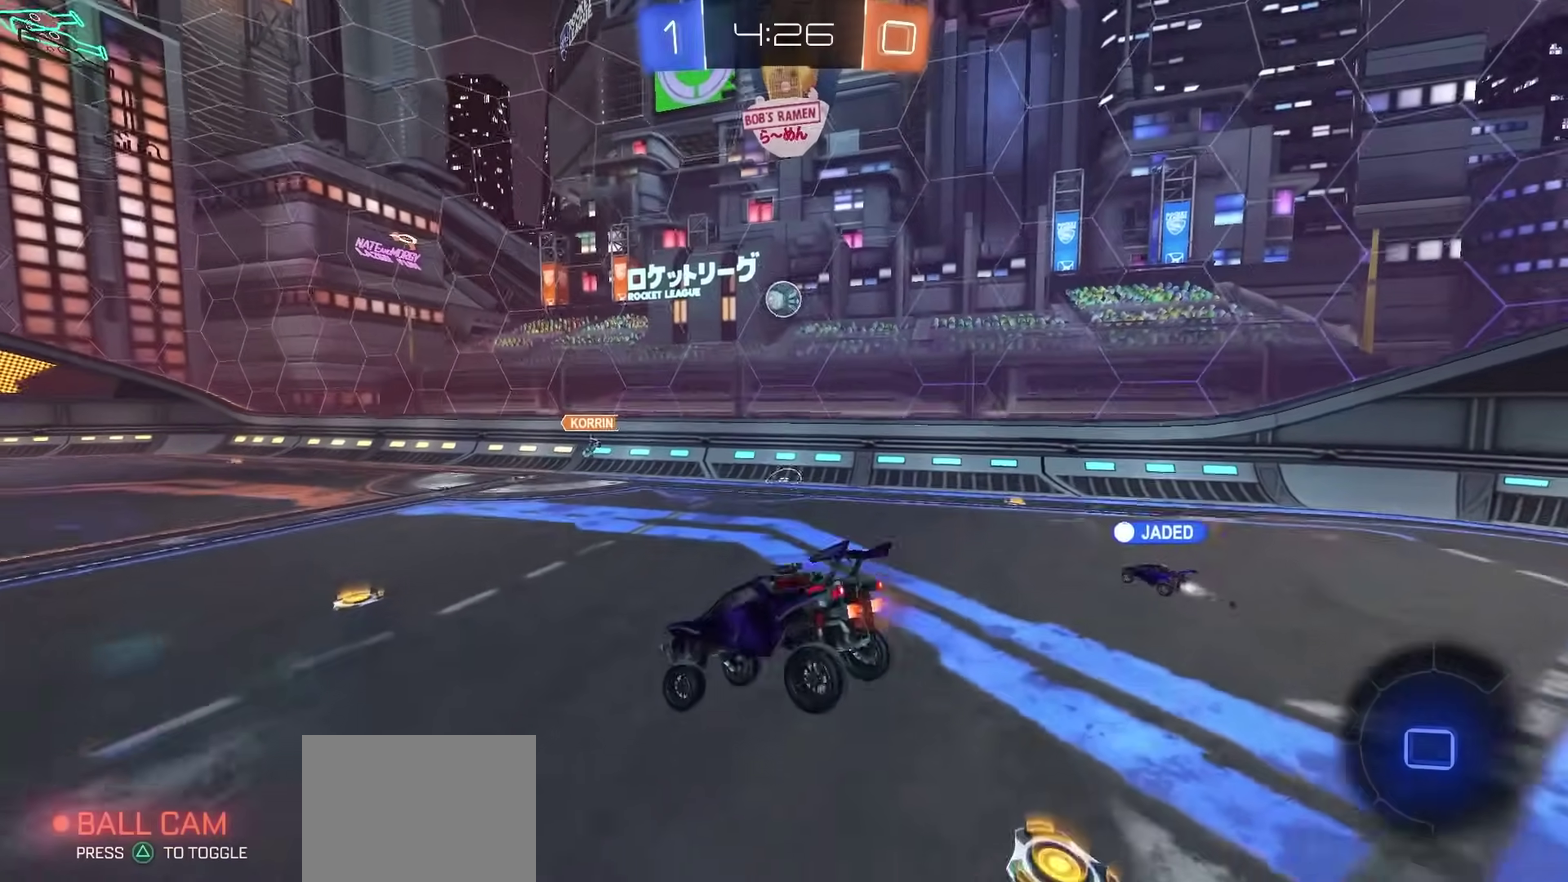
{"dt_ms": 600, "buttons": ["R2"], "left_stick": "center", "right_stick": "center", "events": []}
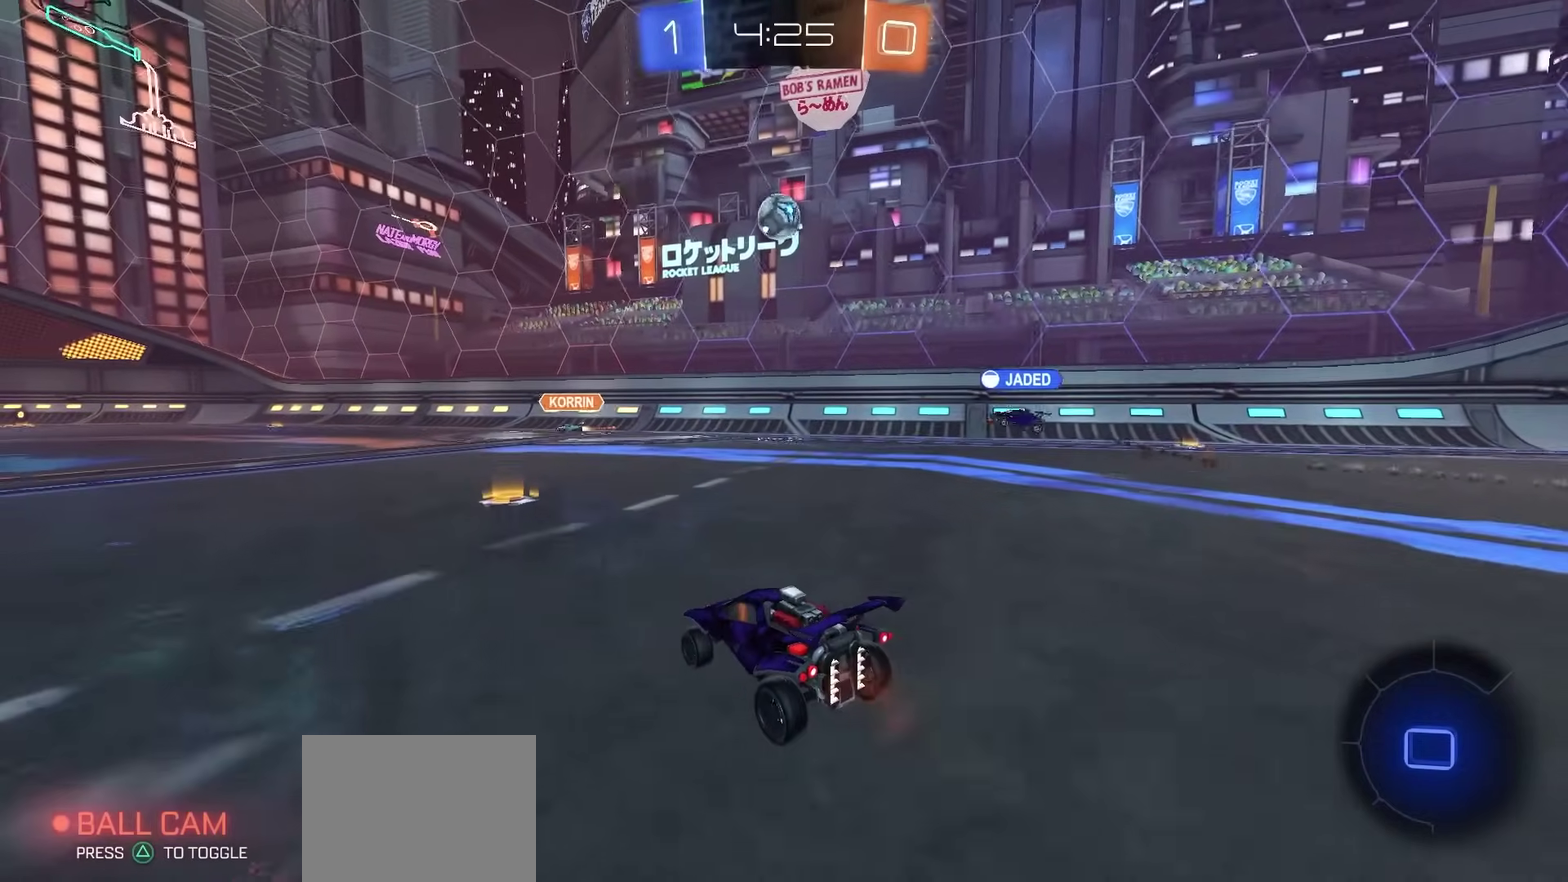
{"dt_ms": 500, "buttons": ["R2"], "left_stick": "left", "right_stick": "center", "events": [[417, "left_stick", "left"]]}
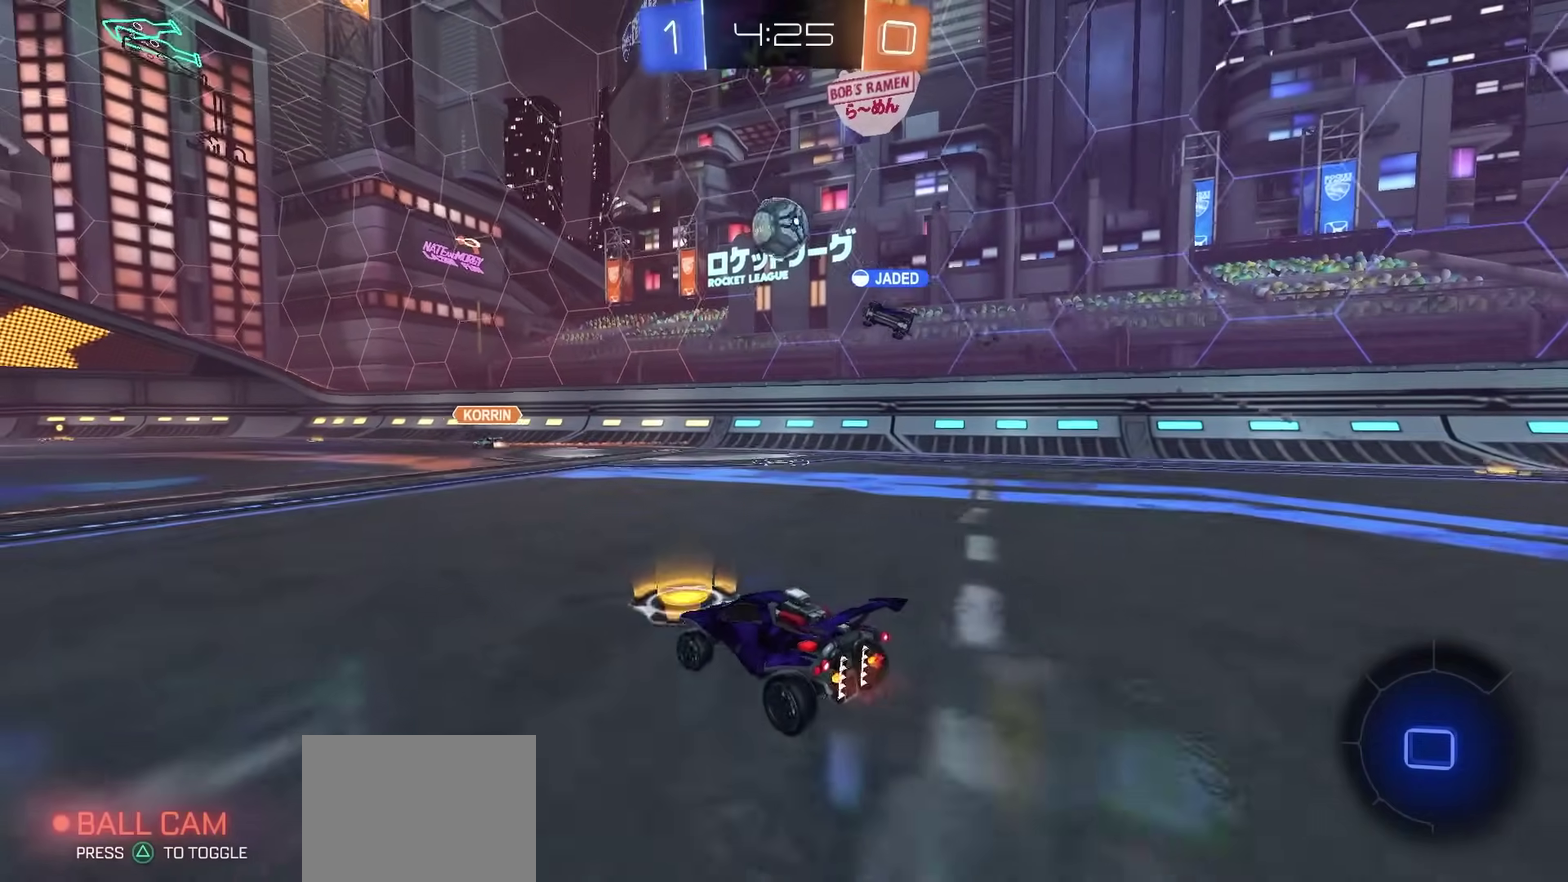
{"dt_ms": 500, "buttons": ["R2"], "left_stick": "center", "right_stick": "center", "events": [[150, "left_stick", "center"]]}
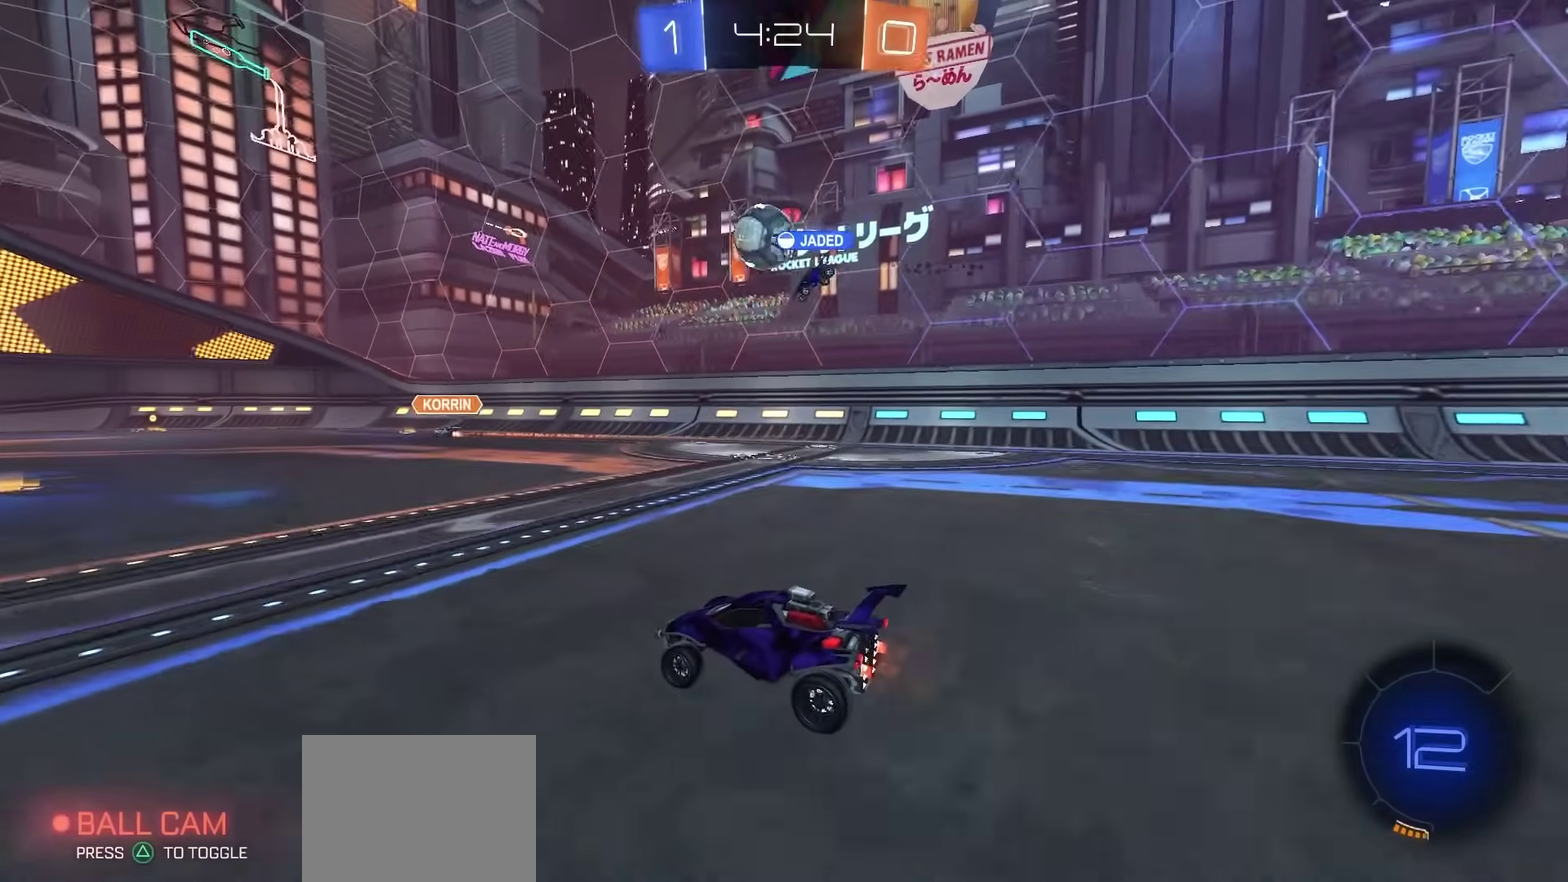
{"dt_ms": 700, "buttons": ["R2"], "left_stick": "right", "right_stick": "center", "events": [[67, "left_stick", "right"]]}
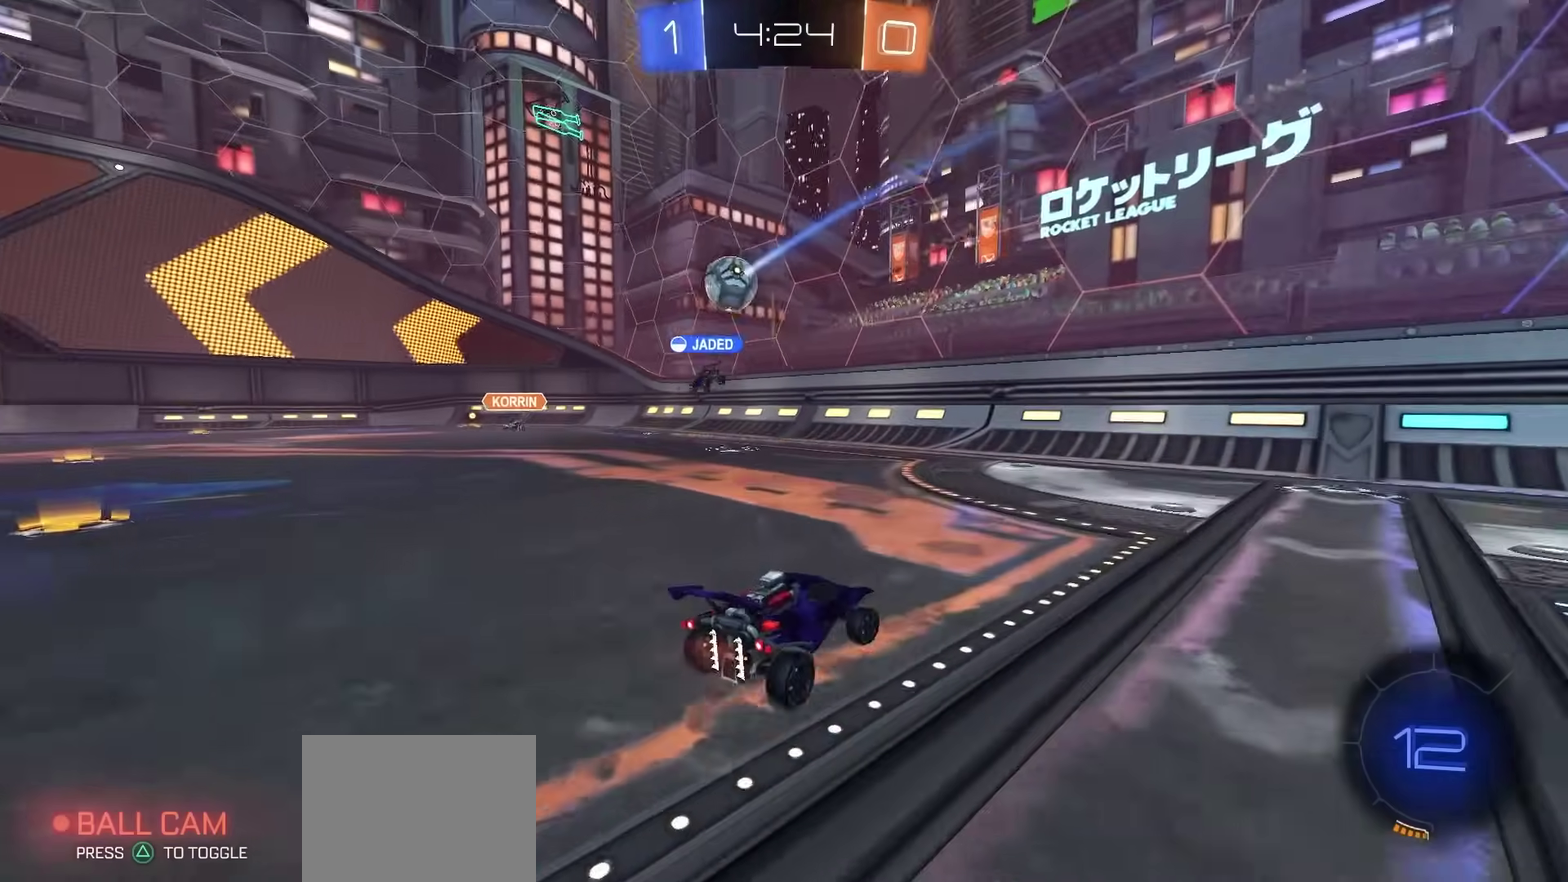
{"dt_ms": 300, "buttons": ["R2"], "left_stick": "center", "right_stick": "center", "events": [[167, "left_stick", "center"]]}
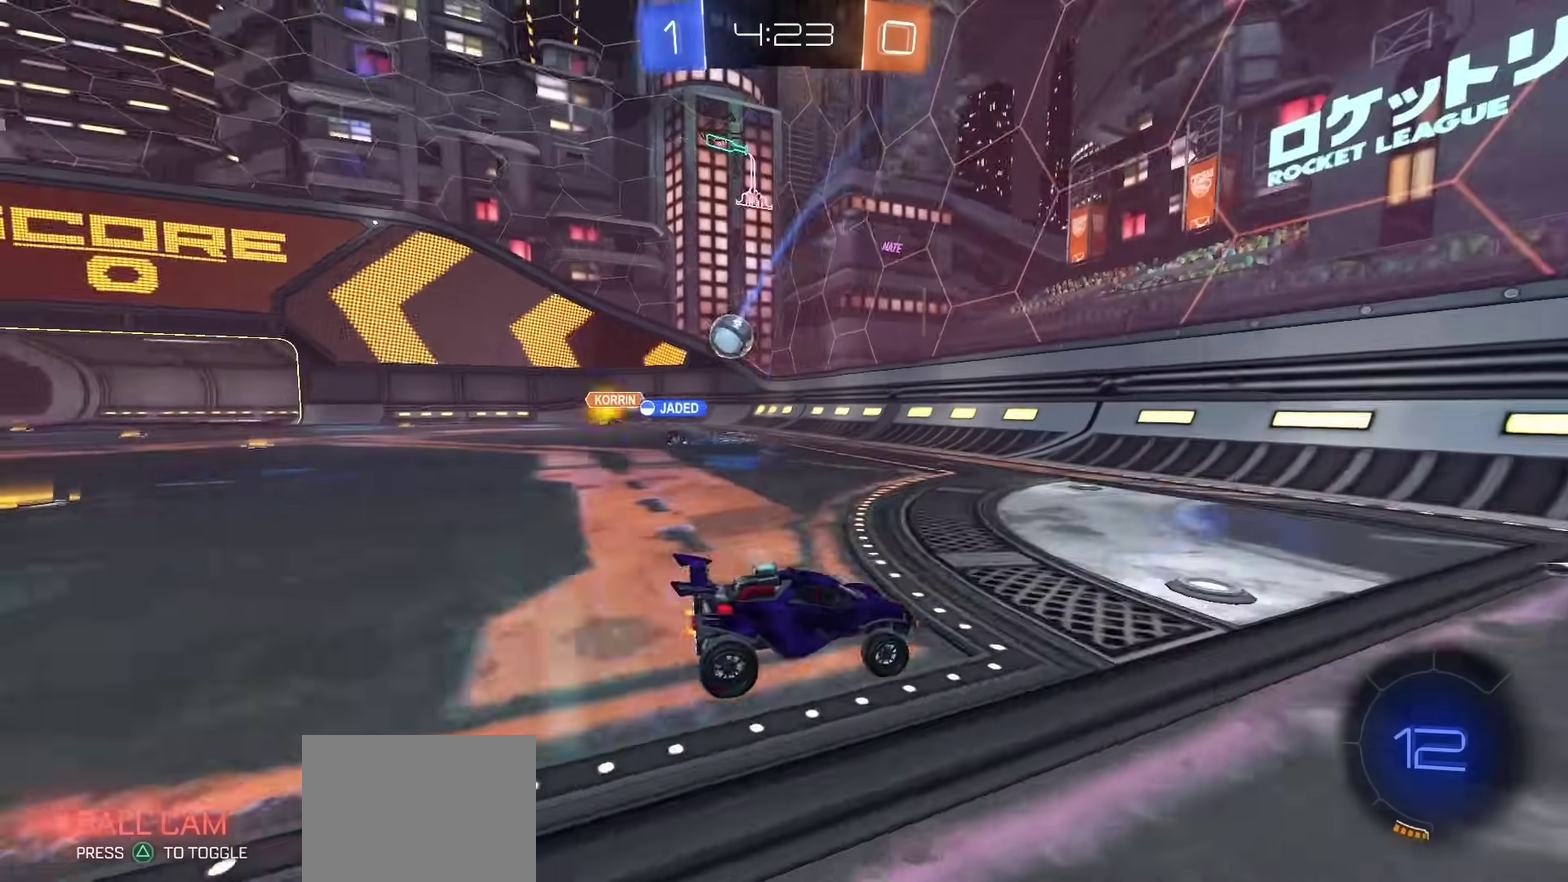
{"dt_ms": 500, "buttons": ["R2"], "left_stick": "left", "right_stick": "center", "events": [[250, "left_stick", "left"]]}
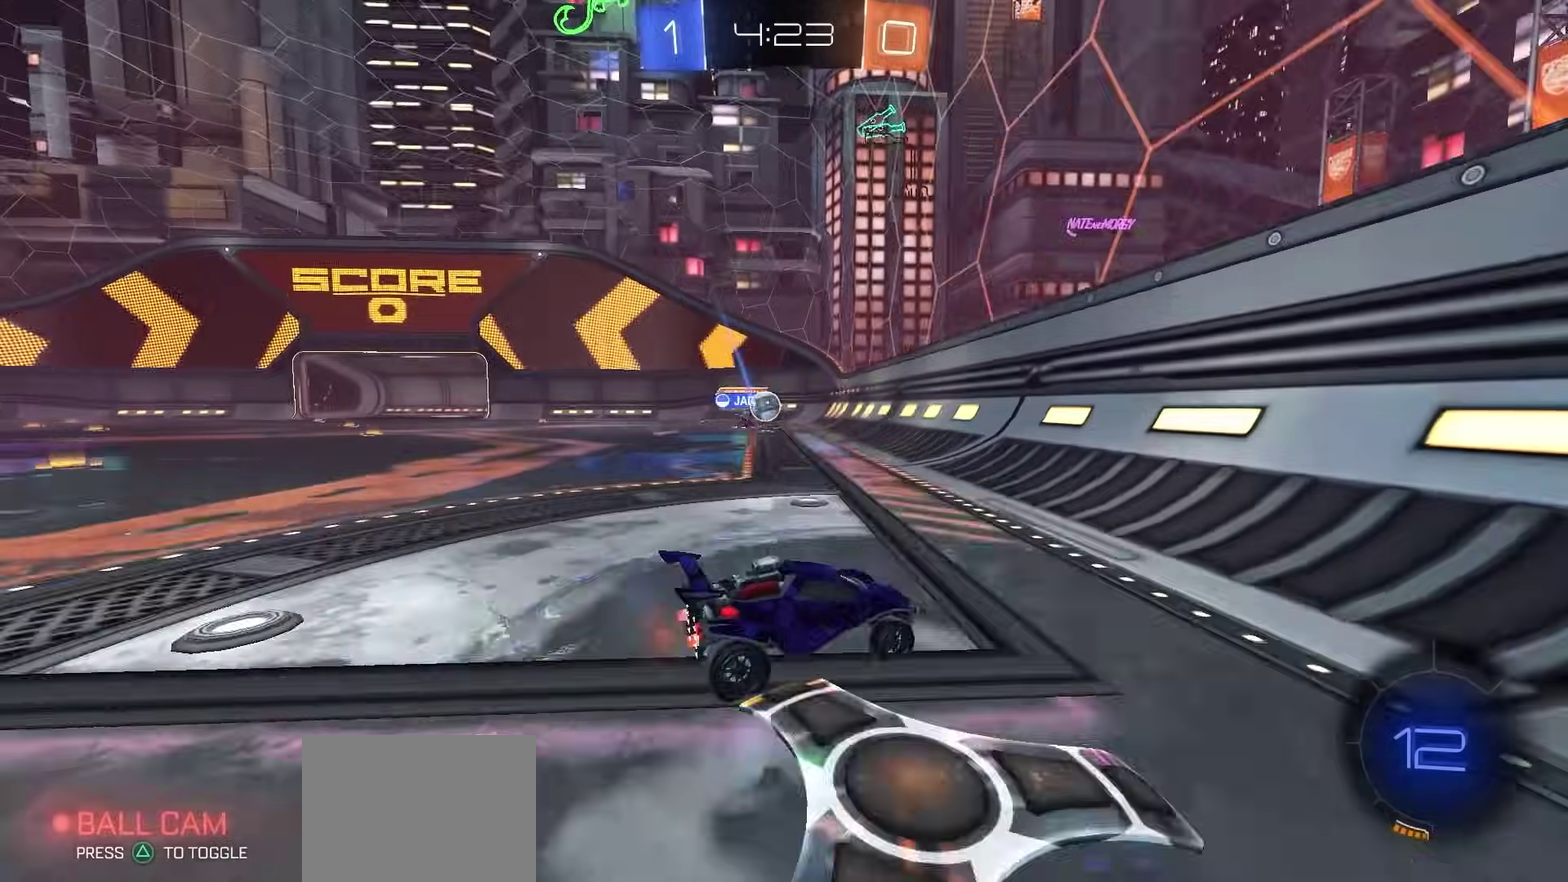
{"dt_ms": 500, "buttons": ["R2"], "left_stick": "left", "right_stick": "center"}
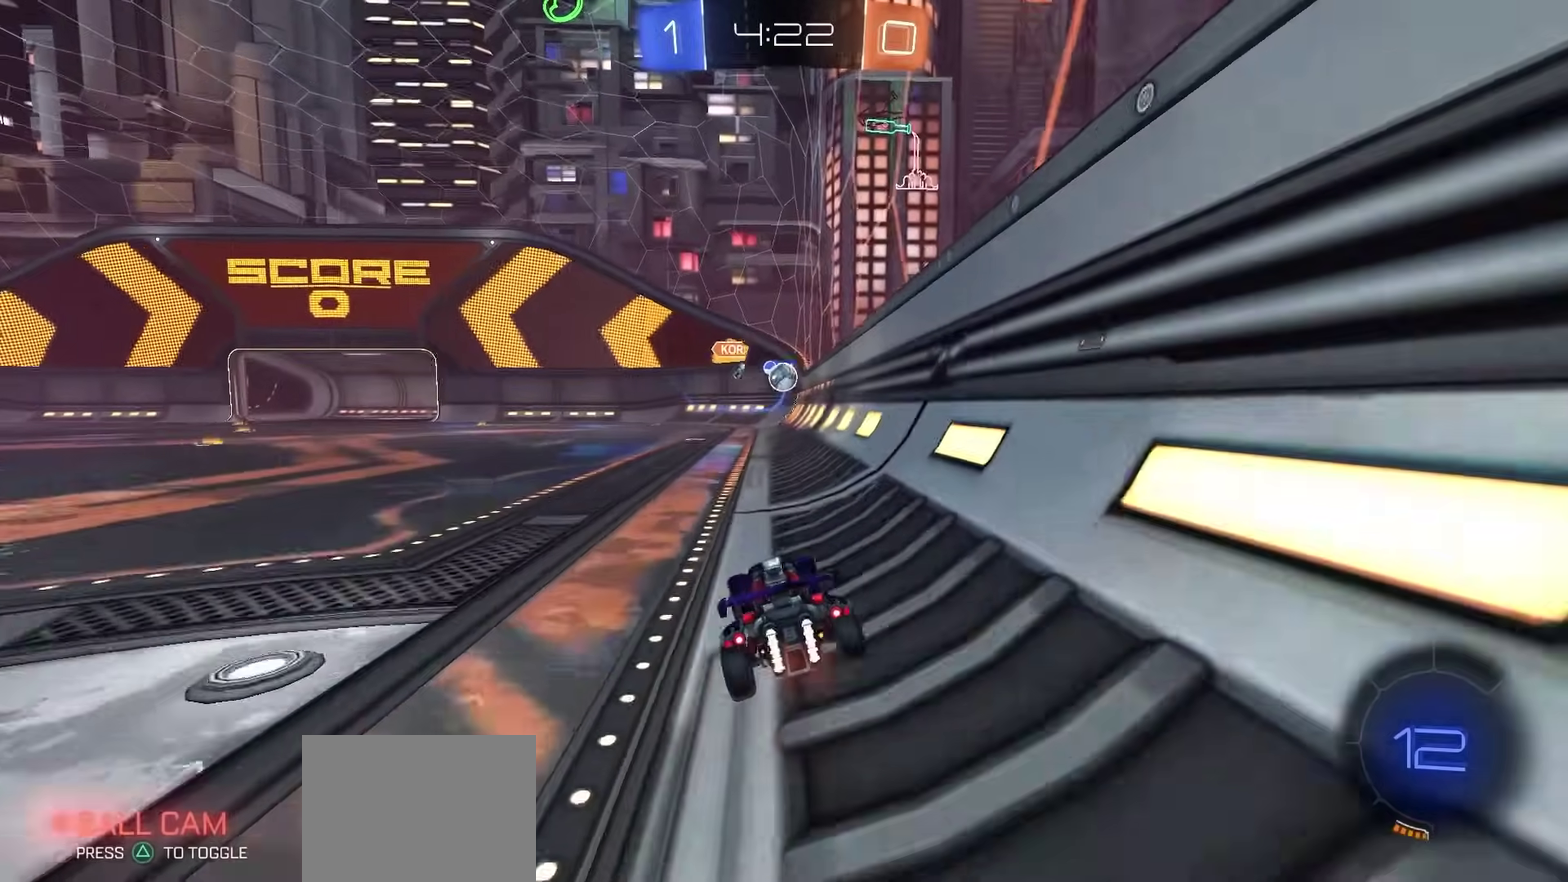
{"dt_ms": 300, "buttons": ["R2"], "left_stick": "left", "right_stick": "center", "events": [[67, "left_stick", "center"], [250, "left_stick", "left"]]}
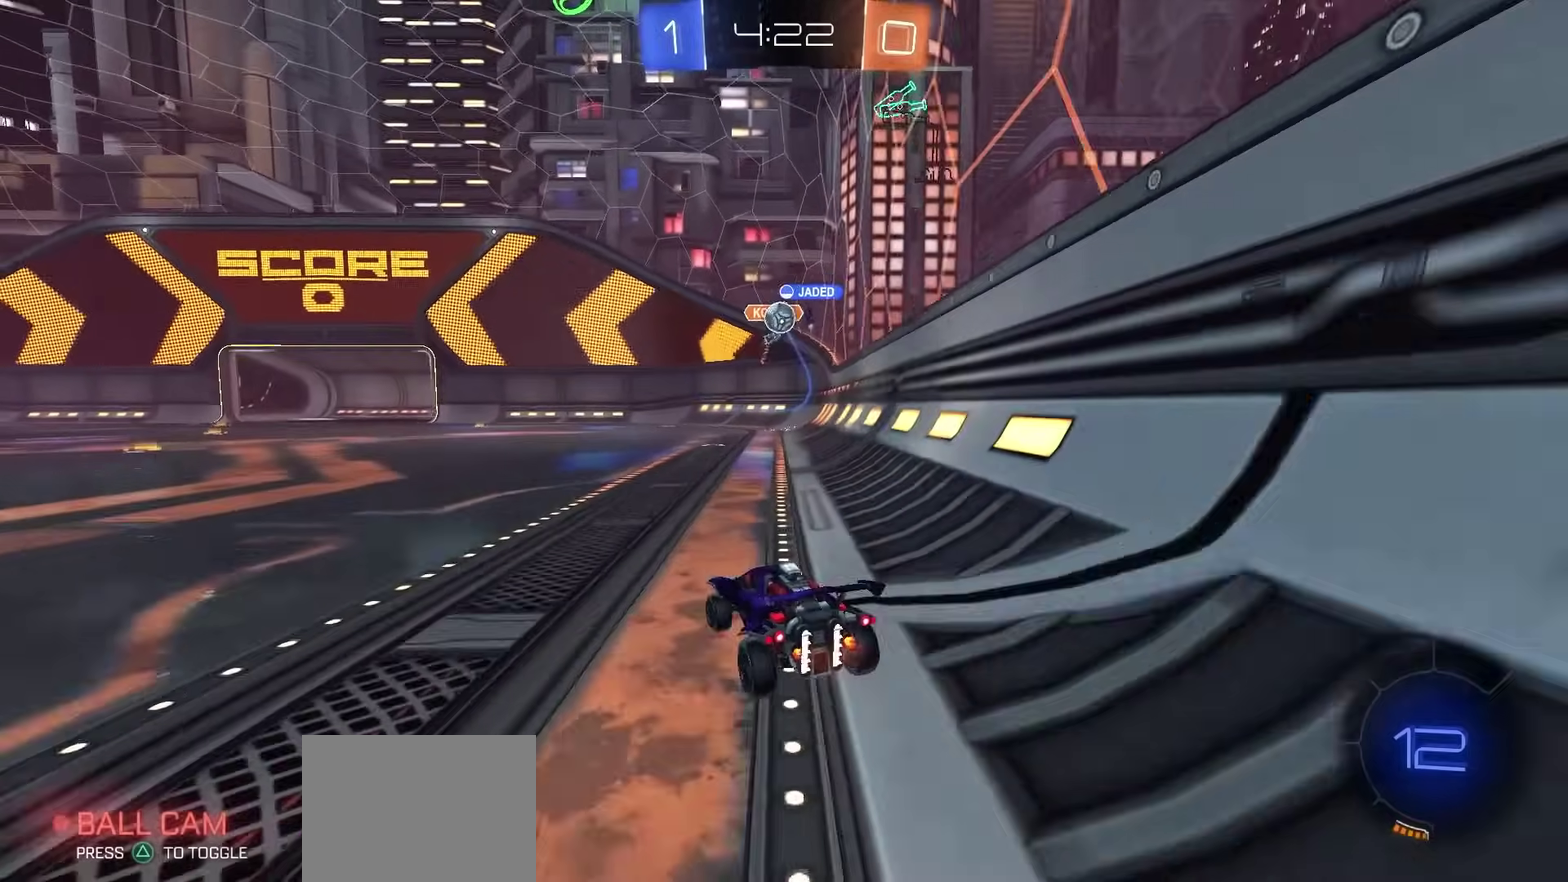
{"dt_ms": 800, "buttons": ["R2"], "left_stick": "right", "right_stick": "center", "events": [[533, "R2", "up"], [550, "left_stick", "right"], [617, "R2", "down"]]}
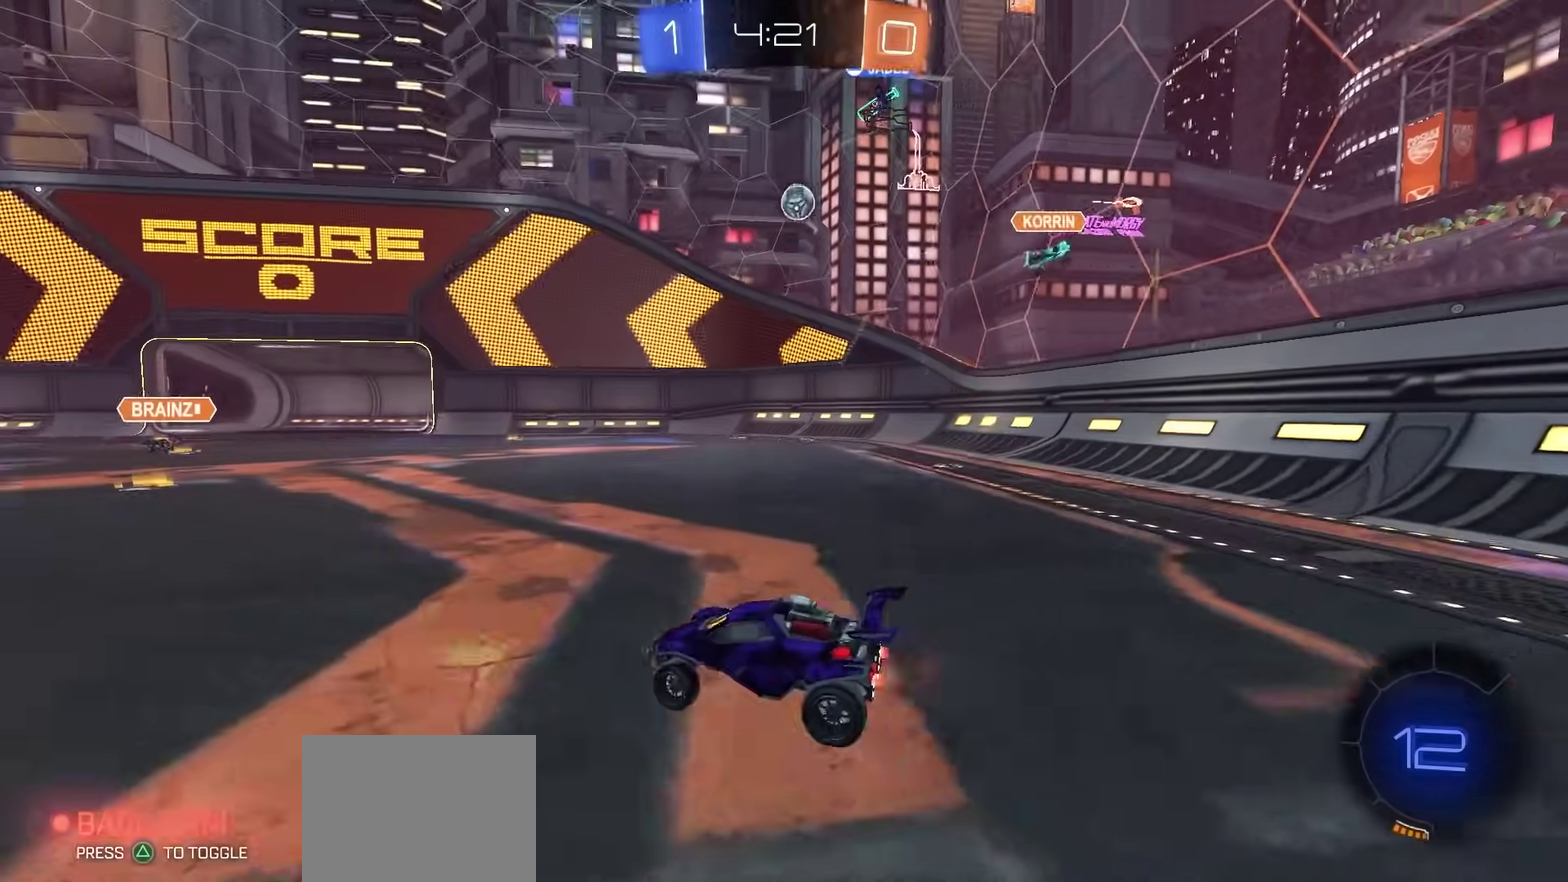
{"dt_ms": 400, "buttons": ["R2"], "left_stick": "center", "right_stick": "center", "events": [[33, "left_stick", "center"]]}
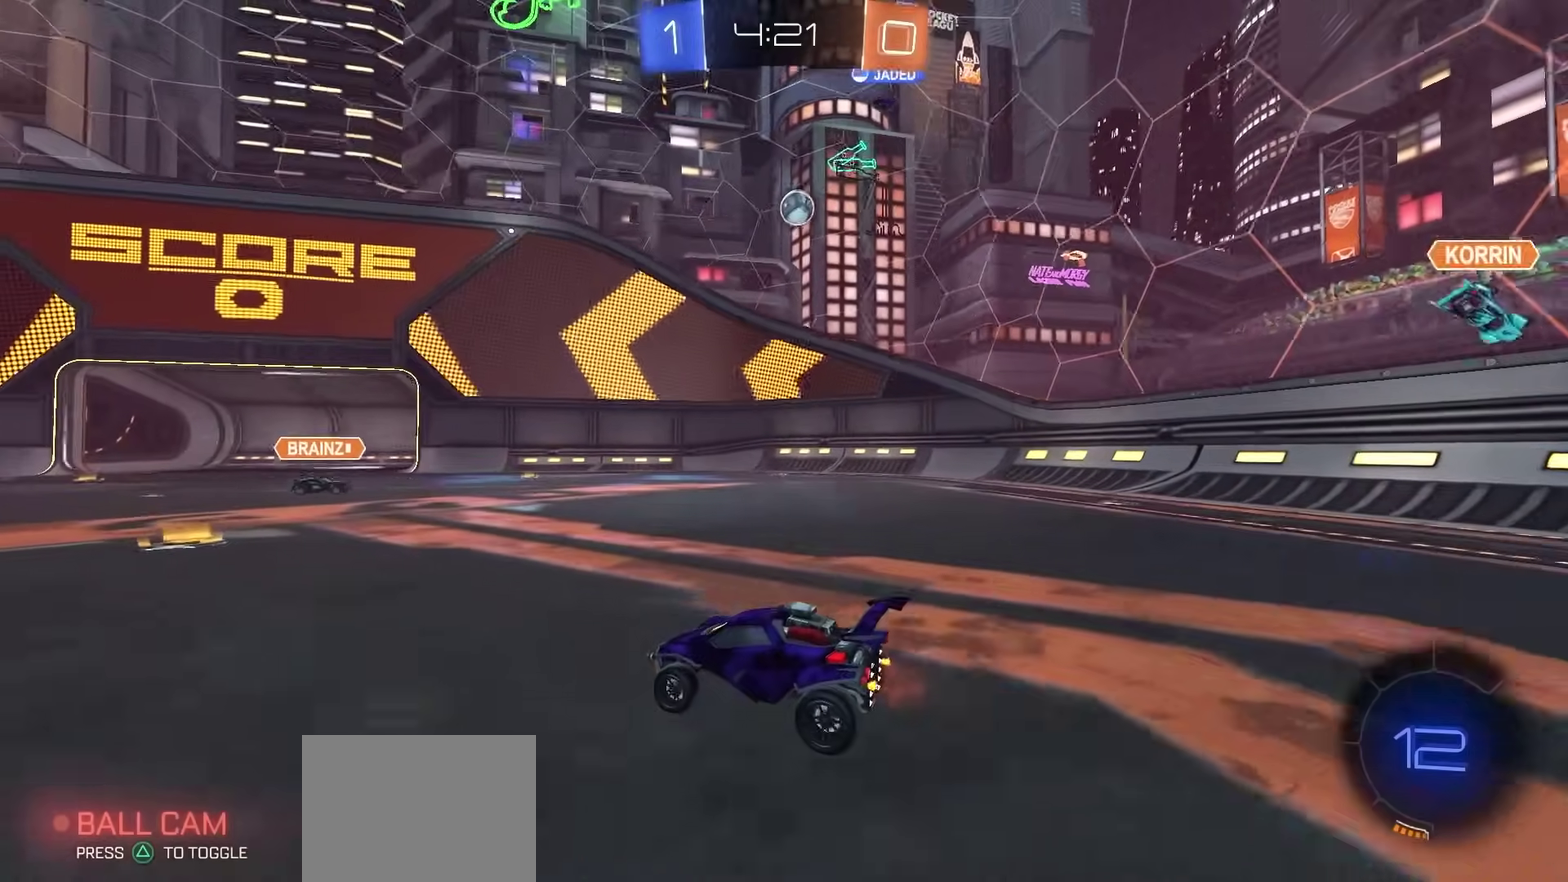
{"dt_ms": 500, "buttons": [], "left_stick": "center", "right_stick": "center", "events": [[317, "R2", "up"]]}
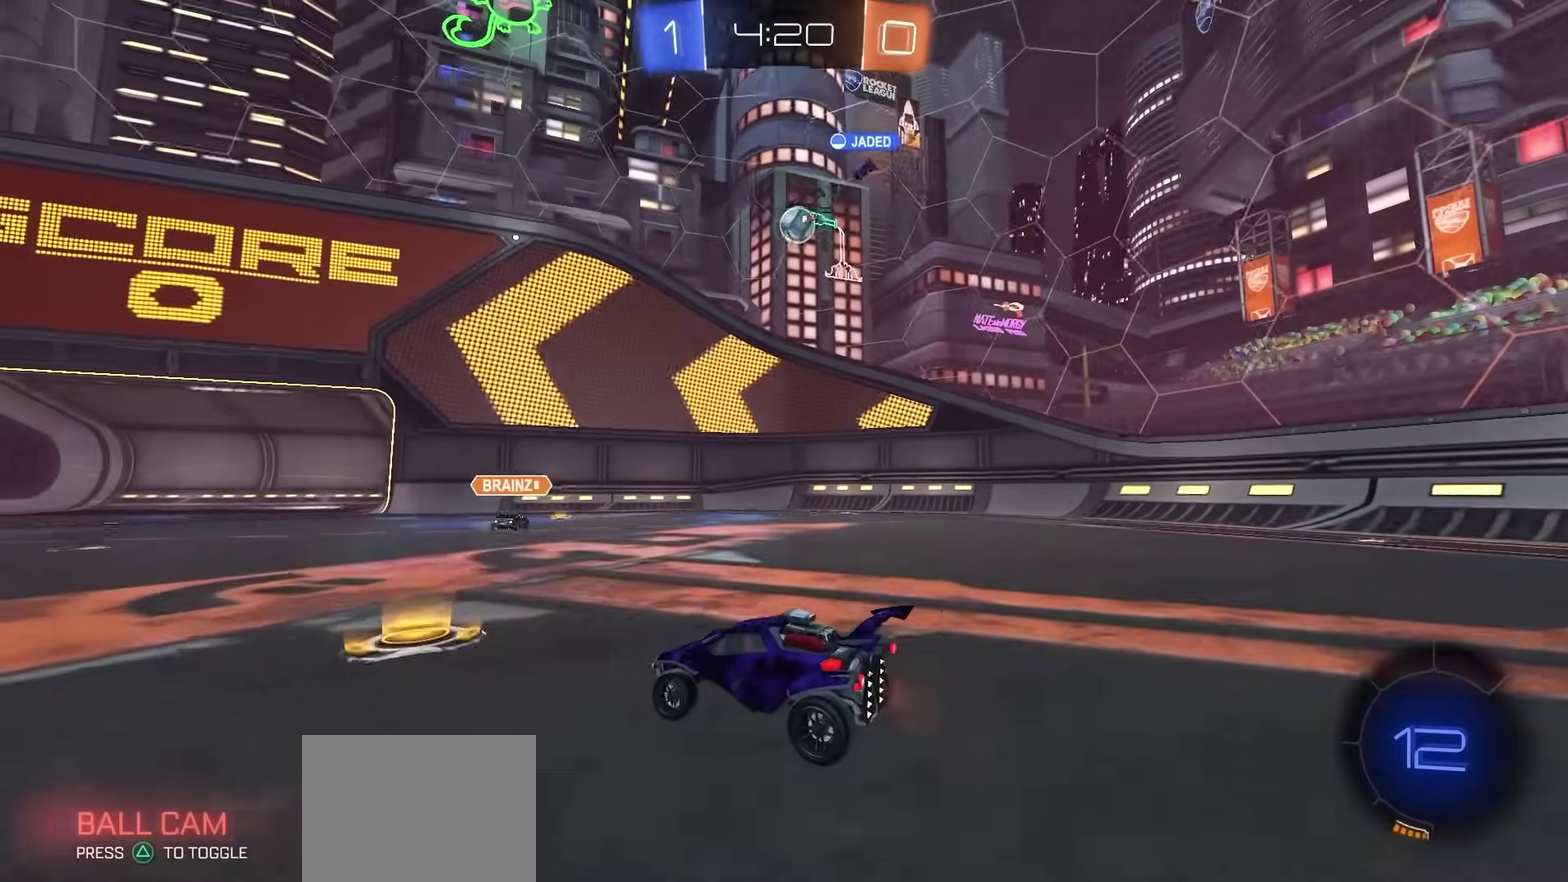
{"dt_ms": 400, "buttons": ["R2"], "left_stick": "center", "right_stick": "center", "events": [[83, "R2", "down"]]}
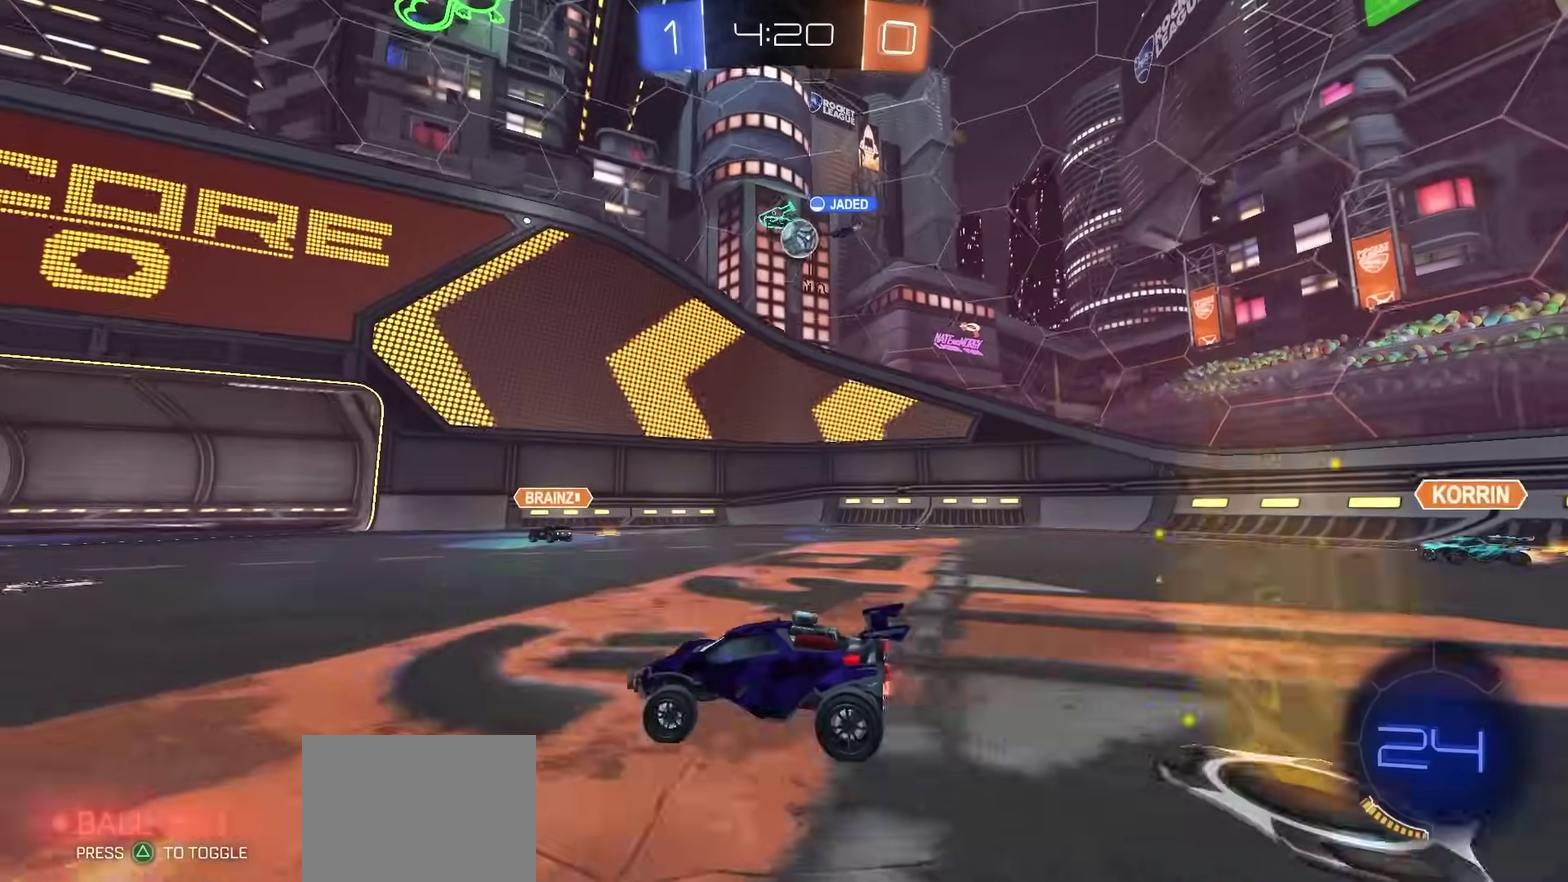
{"dt_ms": 600, "buttons": ["R2"], "left_stick": "center", "right_stick": "center"}
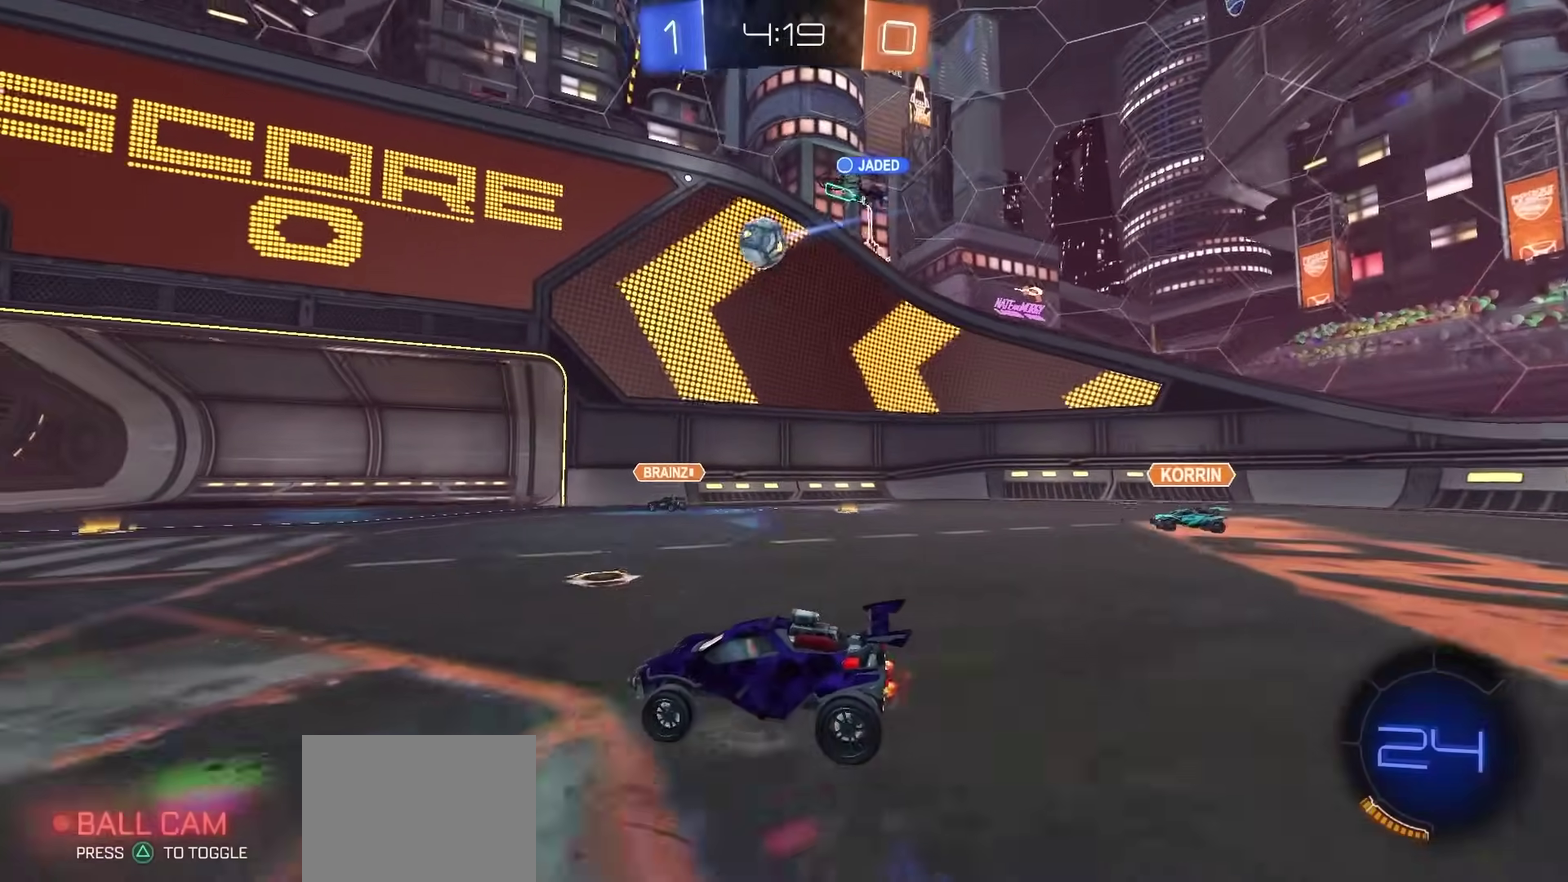
{"dt_ms": 300, "buttons": ["R2"], "left_stick": "center", "right_stick": "center", "events": []}
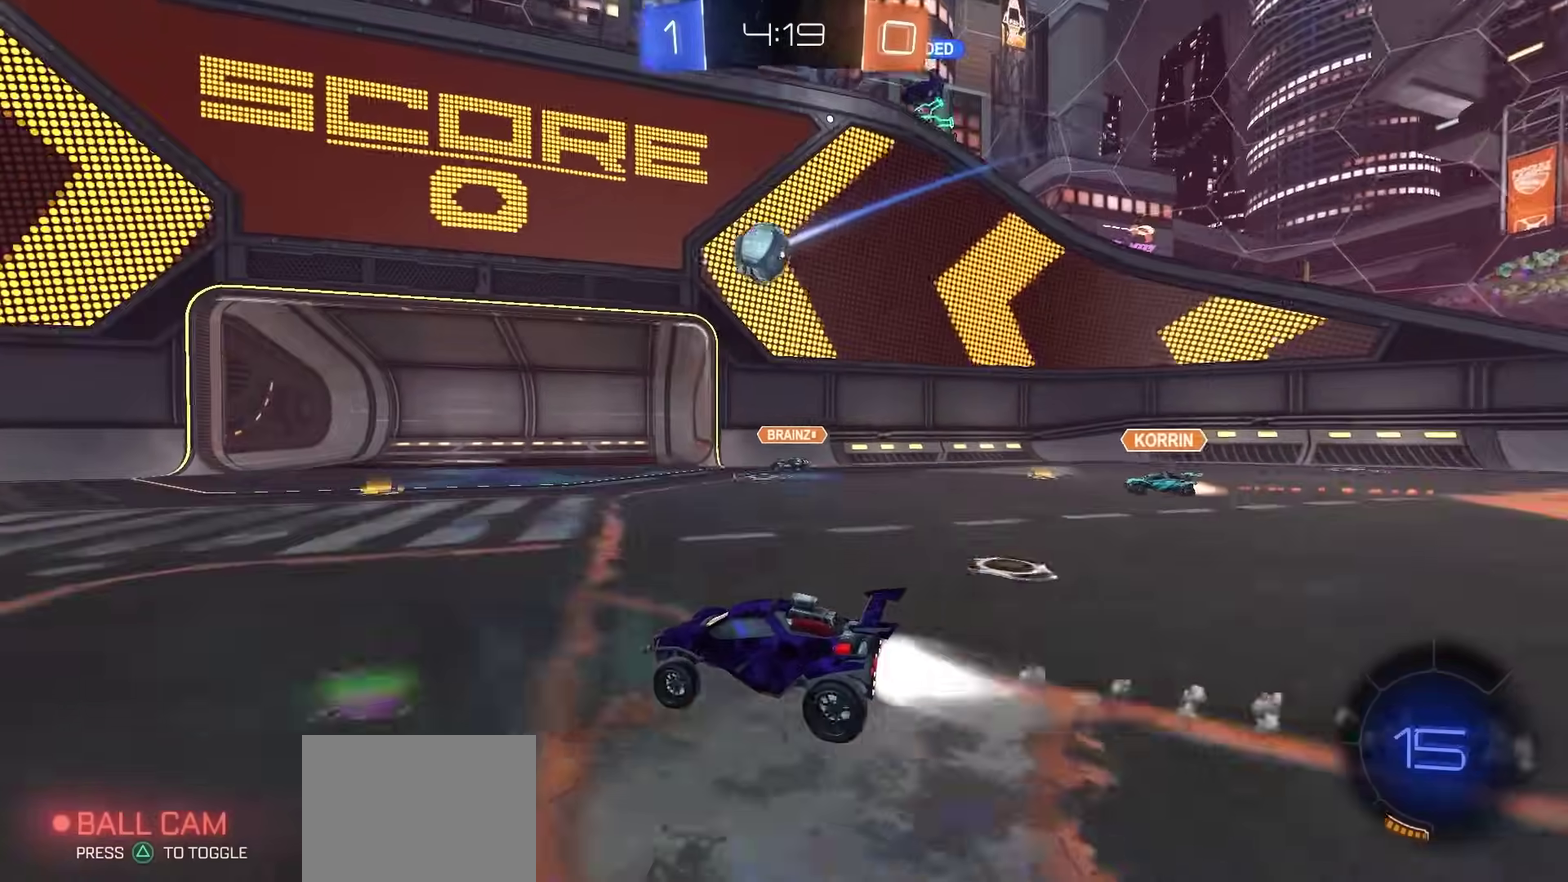
{"dt_ms": 700, "buttons": ["R2"], "left_stick": "center", "right_stick": "center", "events": [[567, "TRIANGLE", "down"], [650, "TRIANGLE", "up"]]}
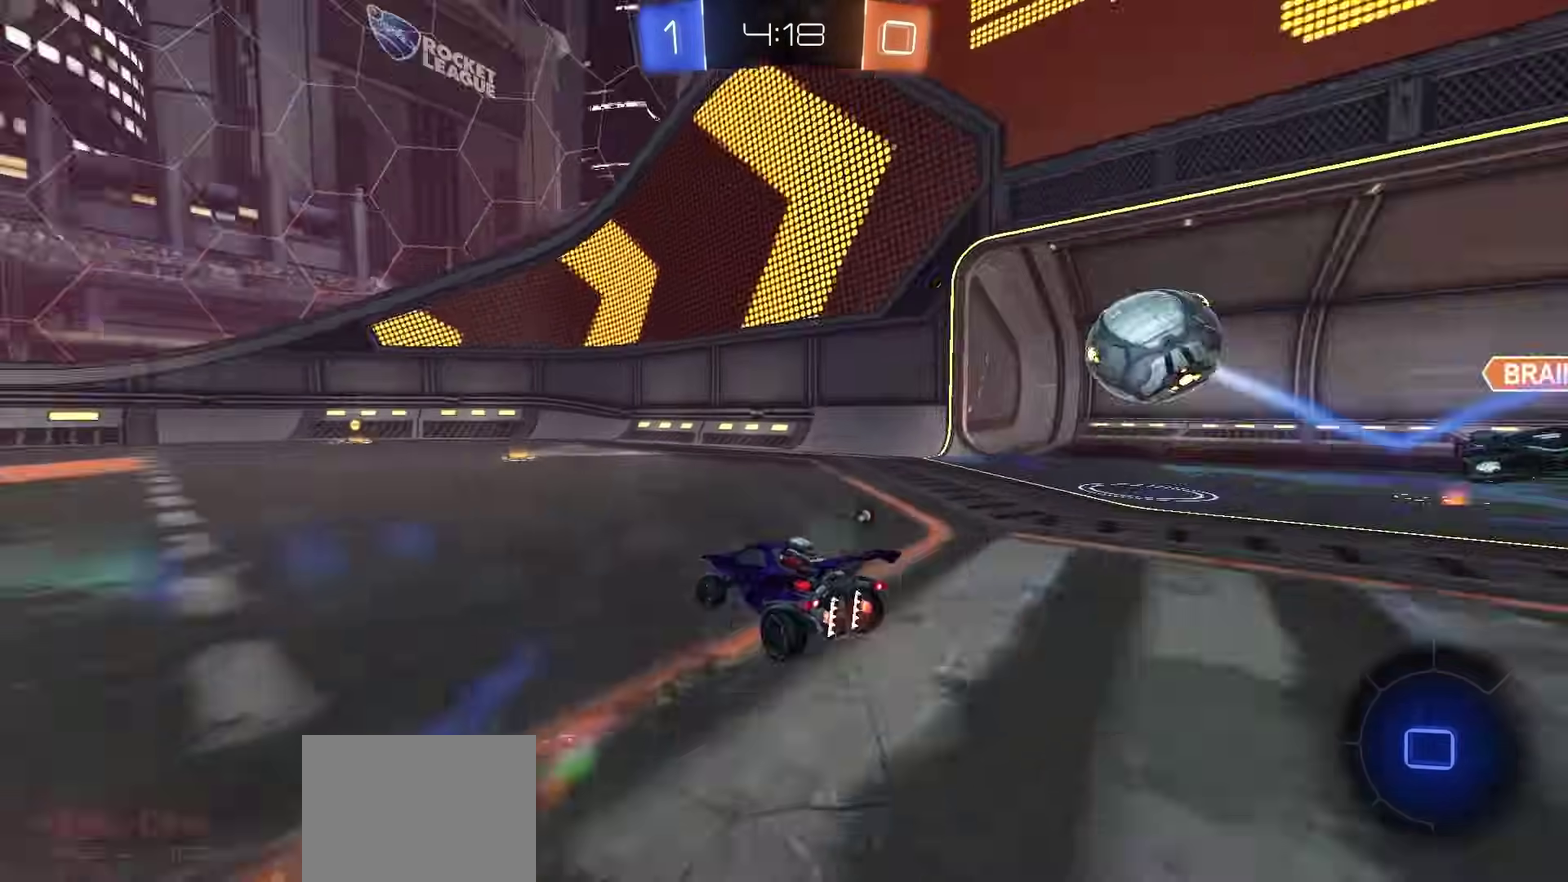
{"dt_ms": 600, "buttons": ["R2"], "left_stick": "center", "right_stick": "center", "events": [[483, "TRIANGLE", "down"], [583, "TRIANGLE", "up"]]}
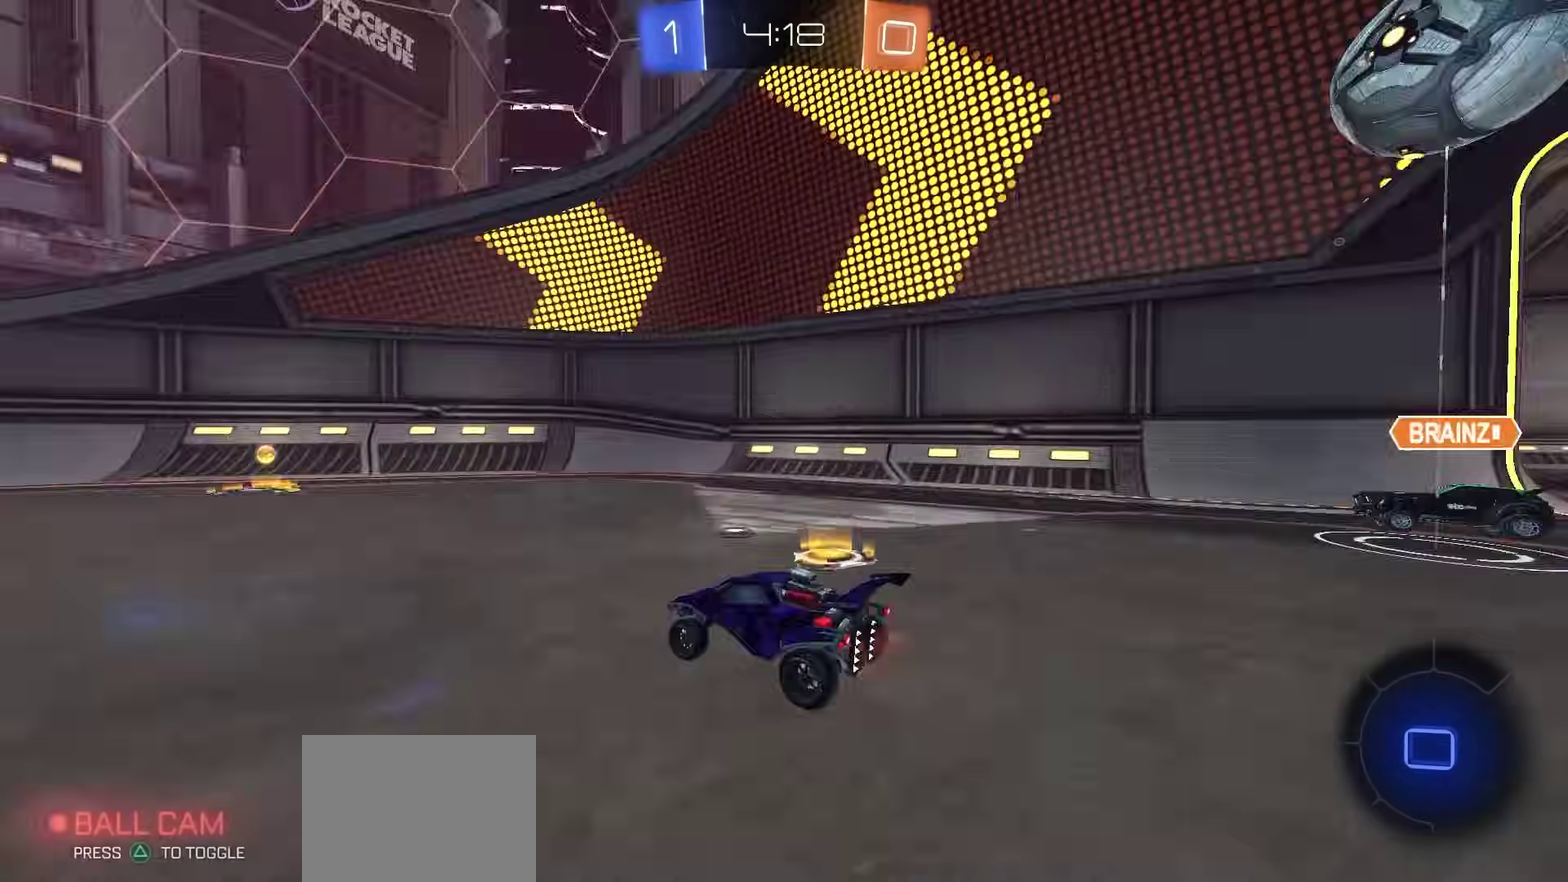
{"dt_ms": 400, "buttons": ["R2"], "left_stick": "center", "right_stick": "center", "events": []}
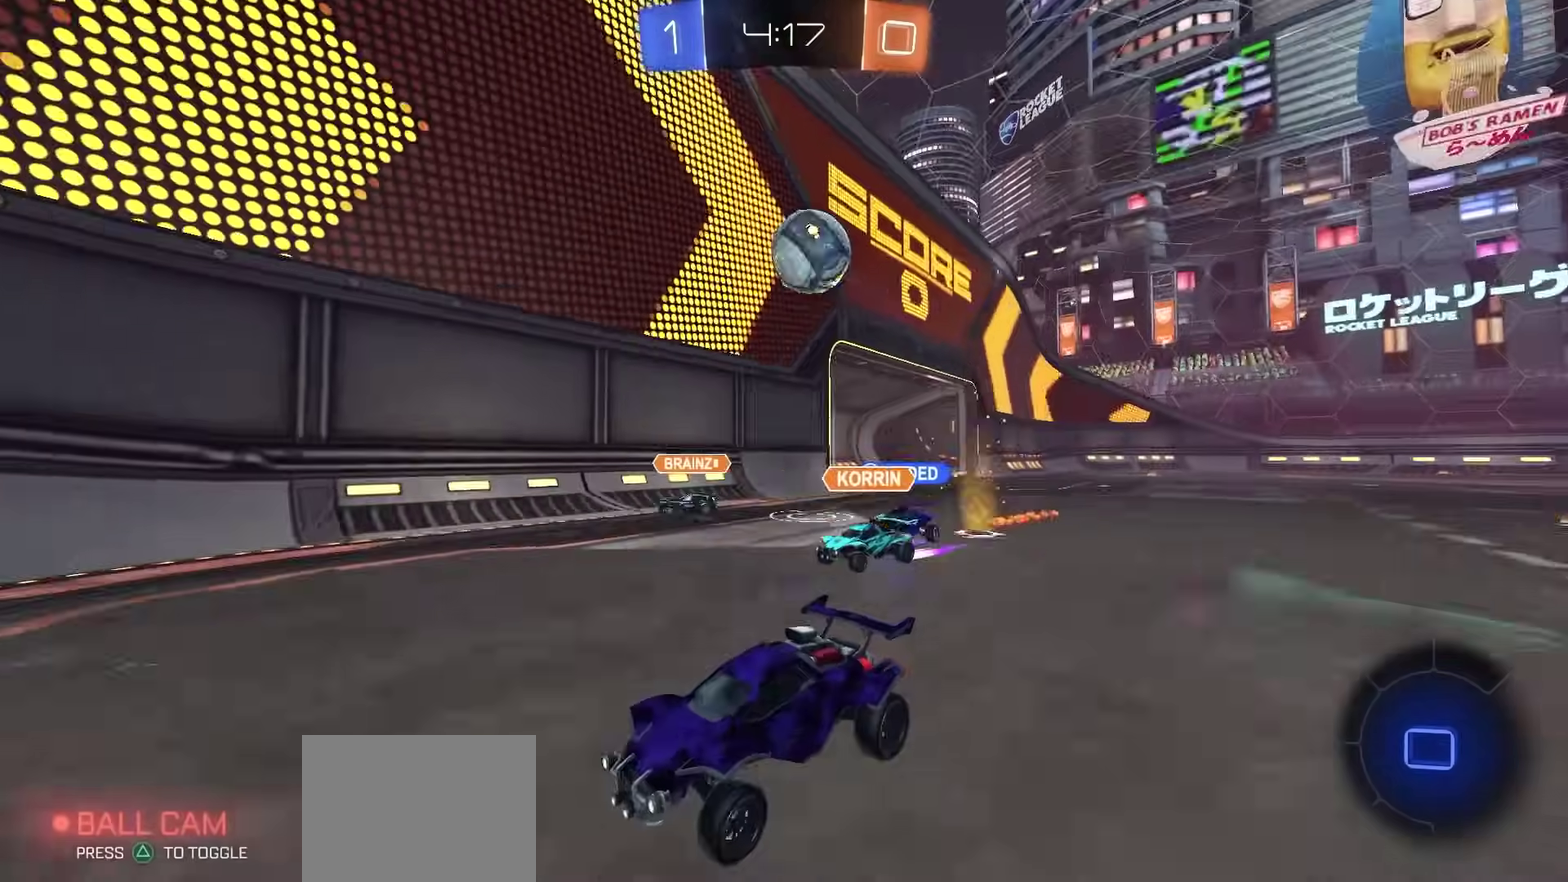
{"dt_ms": 600, "buttons": ["R2"], "left_stick": "left", "right_stick": "center", "events": [[200, "left_stick", "left"]]}
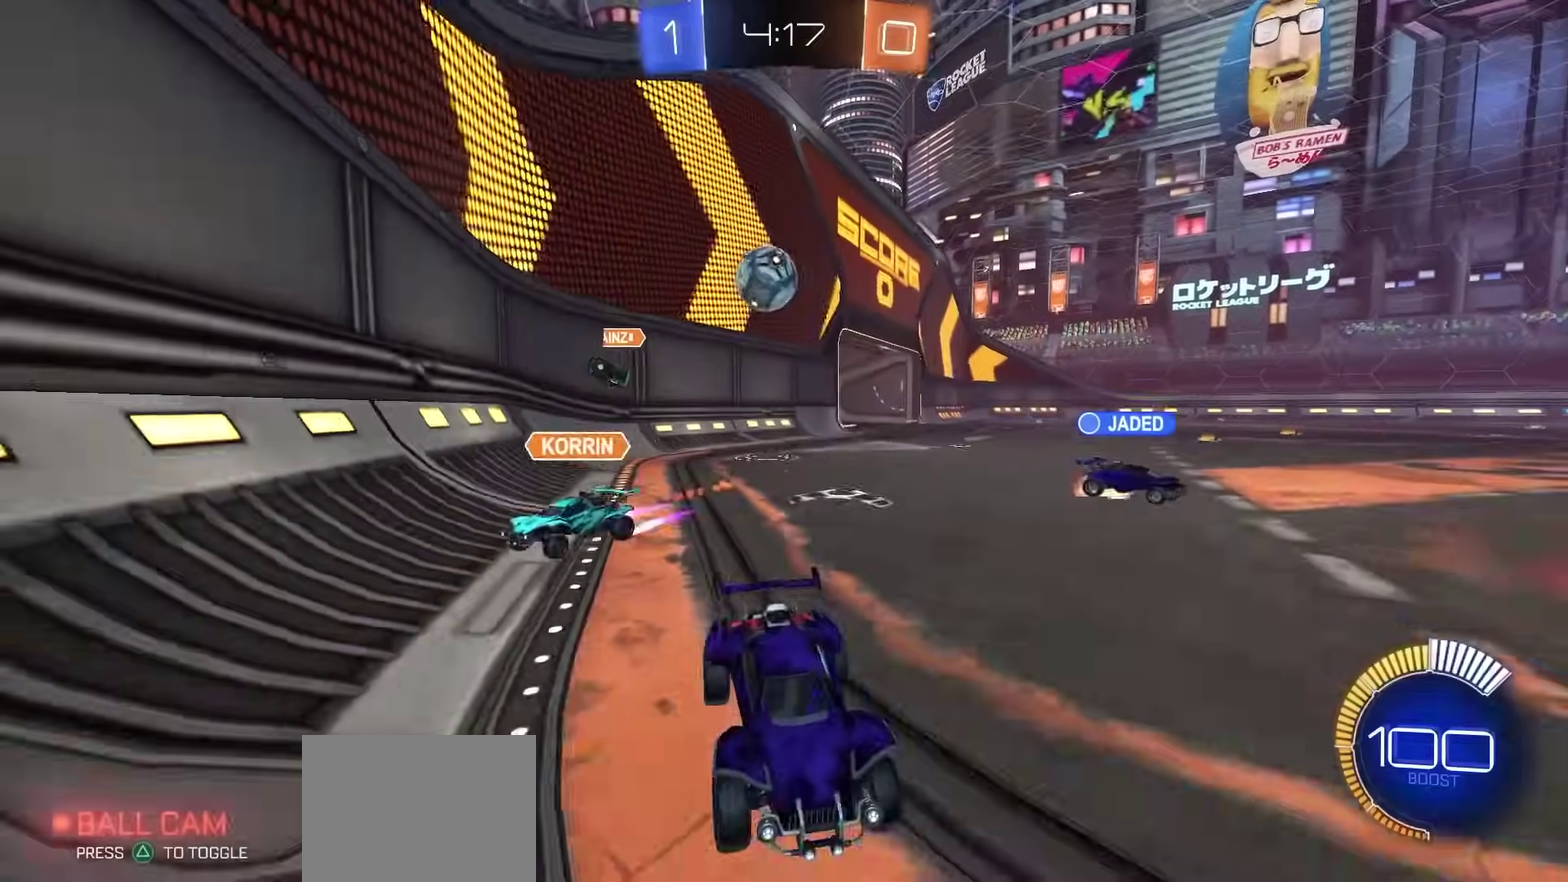
{"dt_ms": 400, "buttons": ["R2"], "left_stick": "center", "right_stick": "center", "events": [[200, "left_stick", "center"]]}
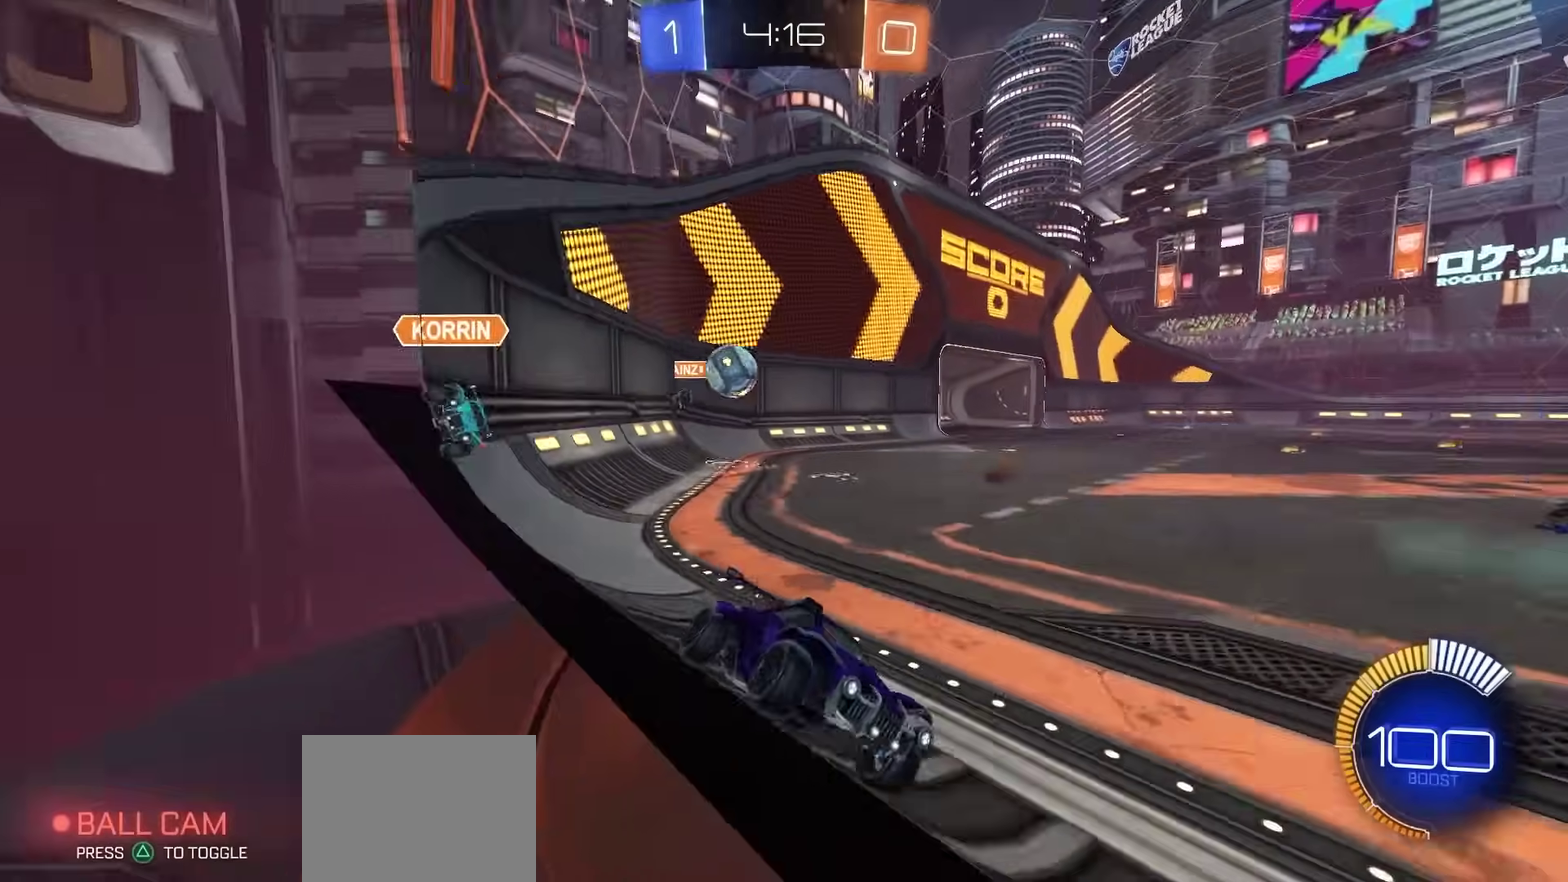
{"dt_ms": 400, "buttons": ["R2"], "left_stick": "left", "right_stick": "center", "events": [[333, "left_stick", "left"]]}
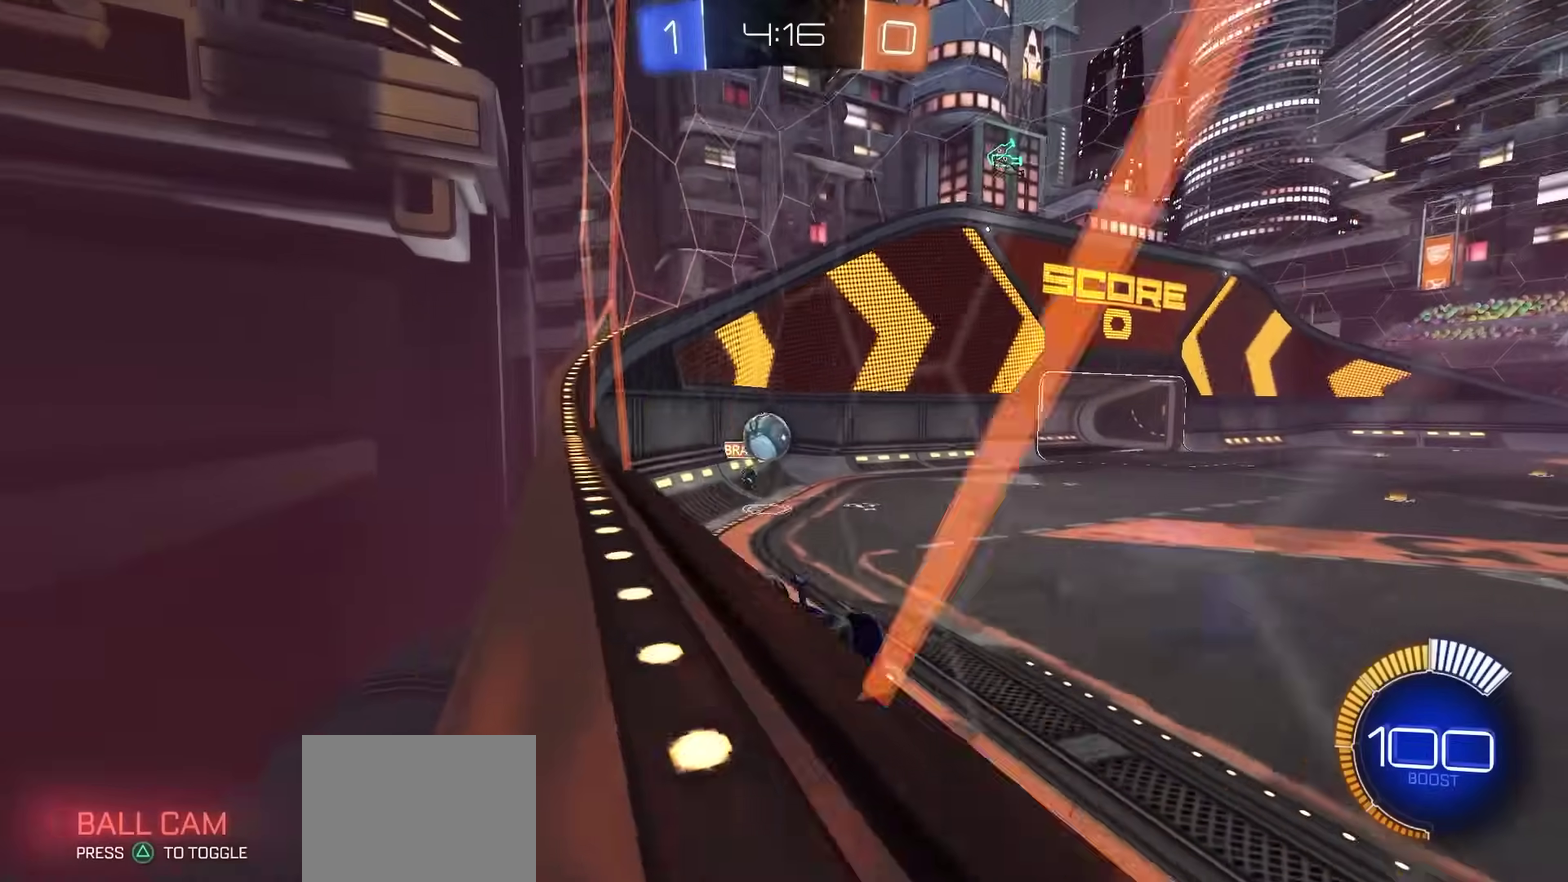
{"dt_ms": 600, "buttons": ["L2"], "left_stick": "center", "right_stick": "center", "events": [[150, "left_stick", "center"], [183, "R2", "up"], [217, "L2", "down"]]}
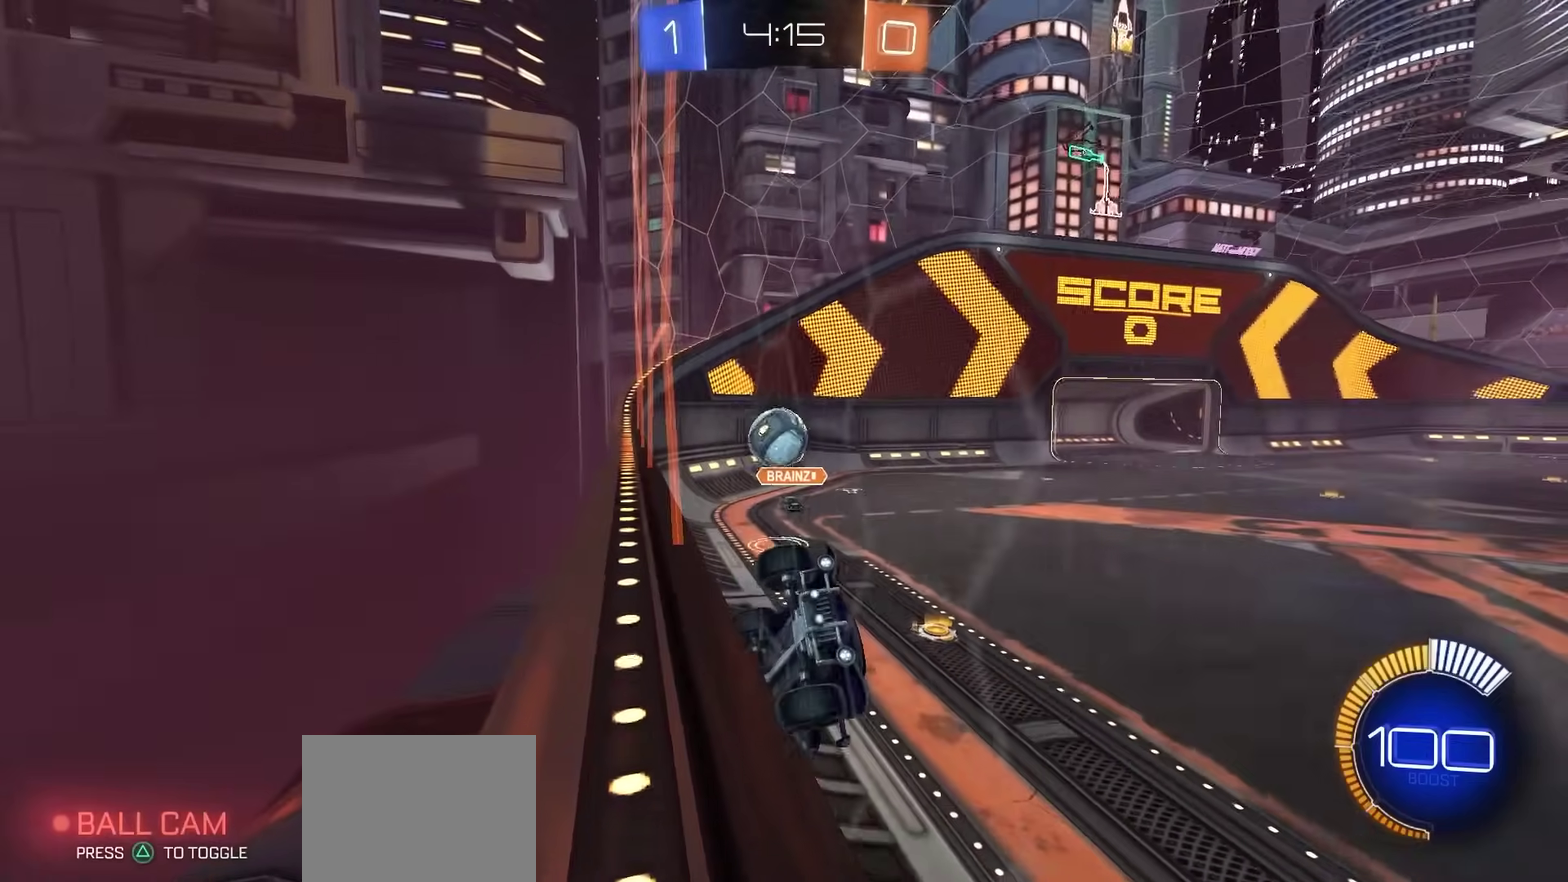
{"dt_ms": 500, "buttons": ["CROSS", "L2"], "left_stick": "center", "right_stick": "center", "events": [[467, "CROSS", "down"]]}